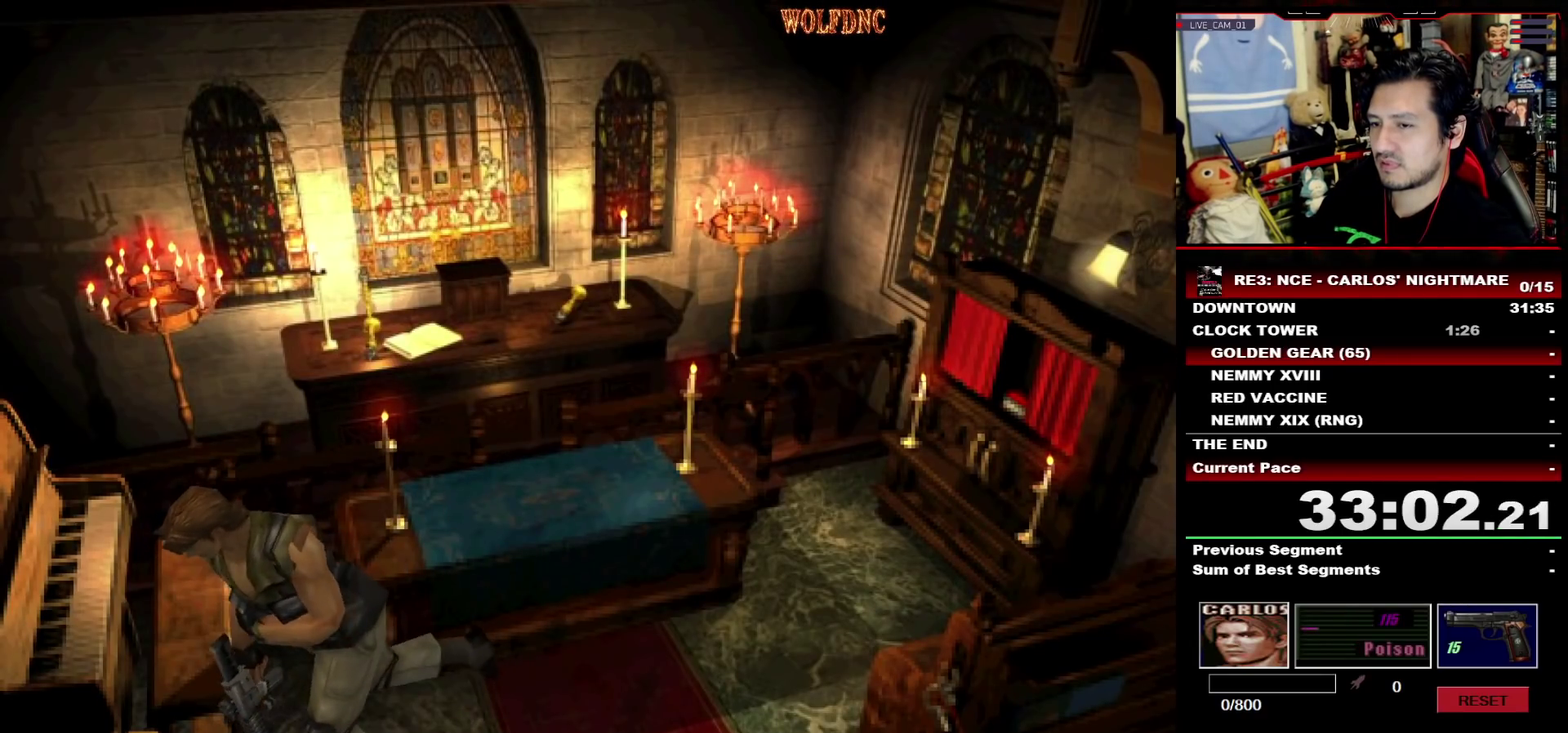
Gameplay with a controller (PlayStation layout); each line is a JSON object with the inputs held at the frame after it. "events" lists button and stick changes between this image and that frame as [ms after this image, input, new state], when the widget could be followed in between. Not read: L3 R3 other_buttons.
{"buttons": ["CROSS", "SQUARE", "DPAD_UP", "DPAD_RIGHT"], "events": [[133, "DPAD_LEFT", "down"], [133, "DPAD_RIGHT", "up"], [133, "SQUARE", "up"], [183, "DPAD_LEFT", "up"], [183, "SQUARE", "down"], [233, "DPAD_RIGHT", "down"], [317, "SQUARE", "up"], [367, "SQUARE", "down"], [417, "CROSS", "up"], [467, "CROSS", "down"]]}
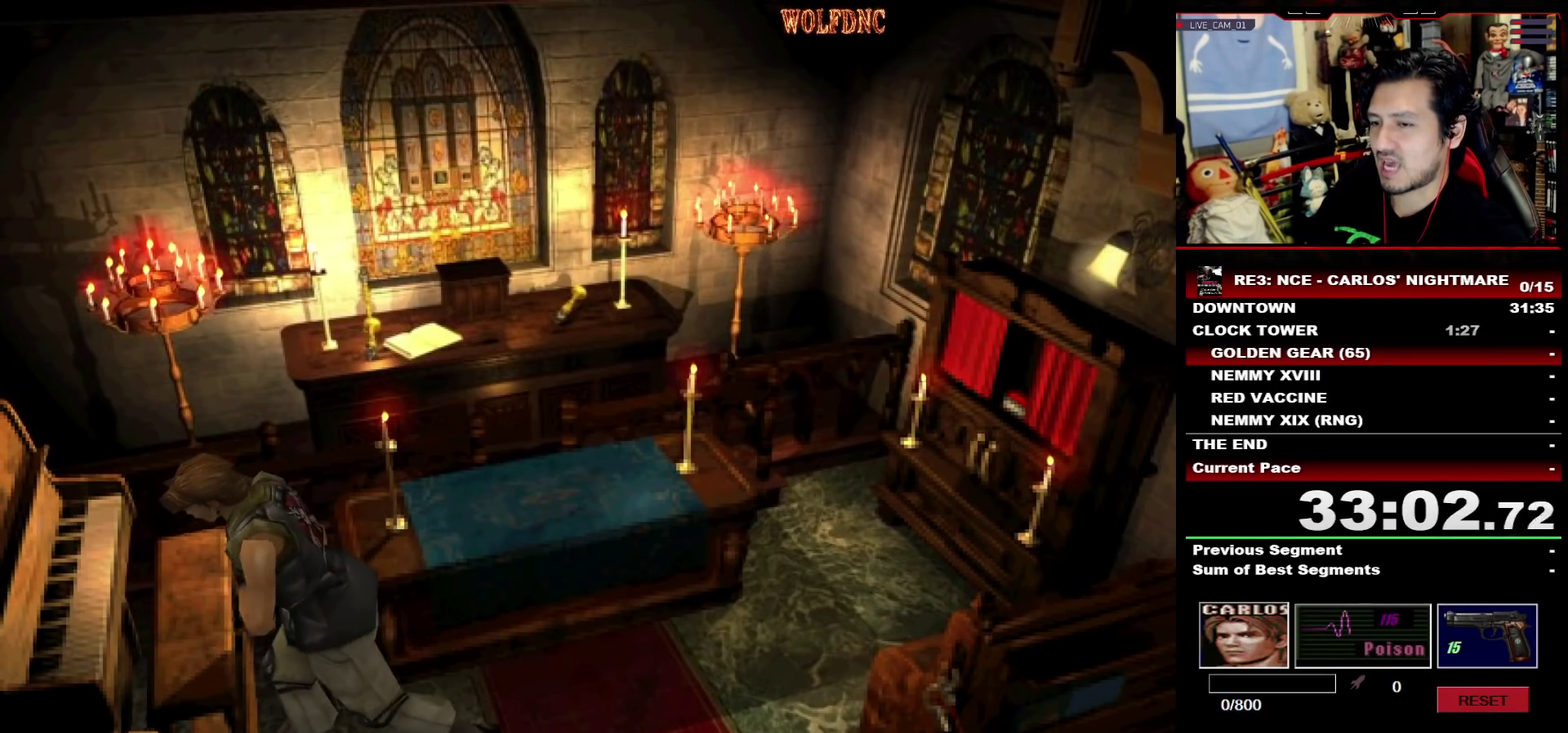
{"buttons": ["DPAD_LEFT"], "events": [[200, "SQUARE", "up"], [250, "DPAD_LEFT", "down"], [250, "DPAD_RIGHT", "up"], [250, "SQUARE", "down"], [383, "SQUARE", "up"], [433, "CROSS", "up"], [433, "DPAD_UP", "up"]]}
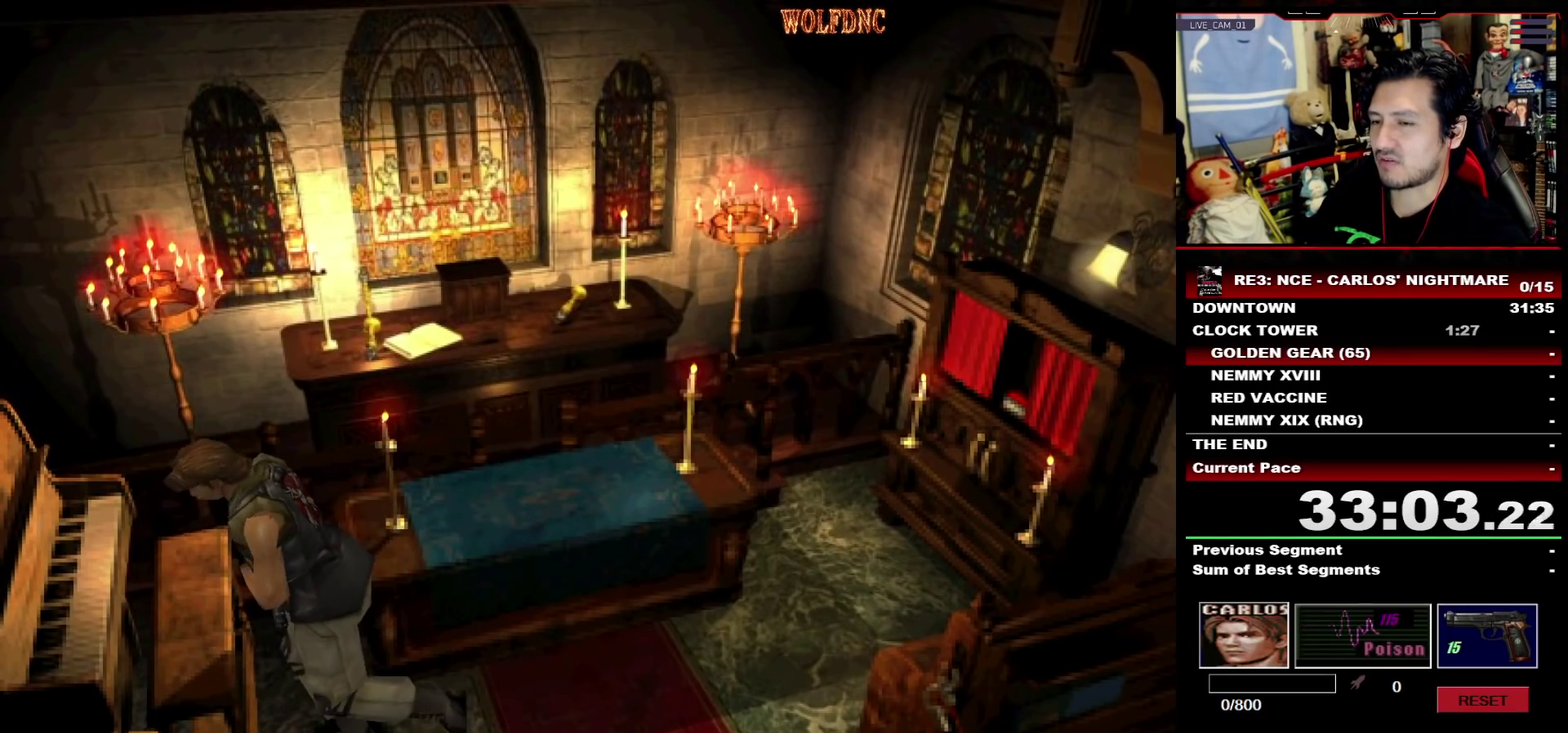
{"buttons": ["SQUARE", "DPAD_UP", "DPAD_LEFT"], "events": [[67, "DPAD_DOWN", "down"], [67, "SQUARE", "down"], [117, "DPAD_LEFT", "up"], [167, "DPAD_DOWN", "up"], [217, "SQUARE", "up"], [267, "DPAD_UP", "down"], [300, "SQUARE", "down"], [500, "DPAD_LEFT", "down"]]}
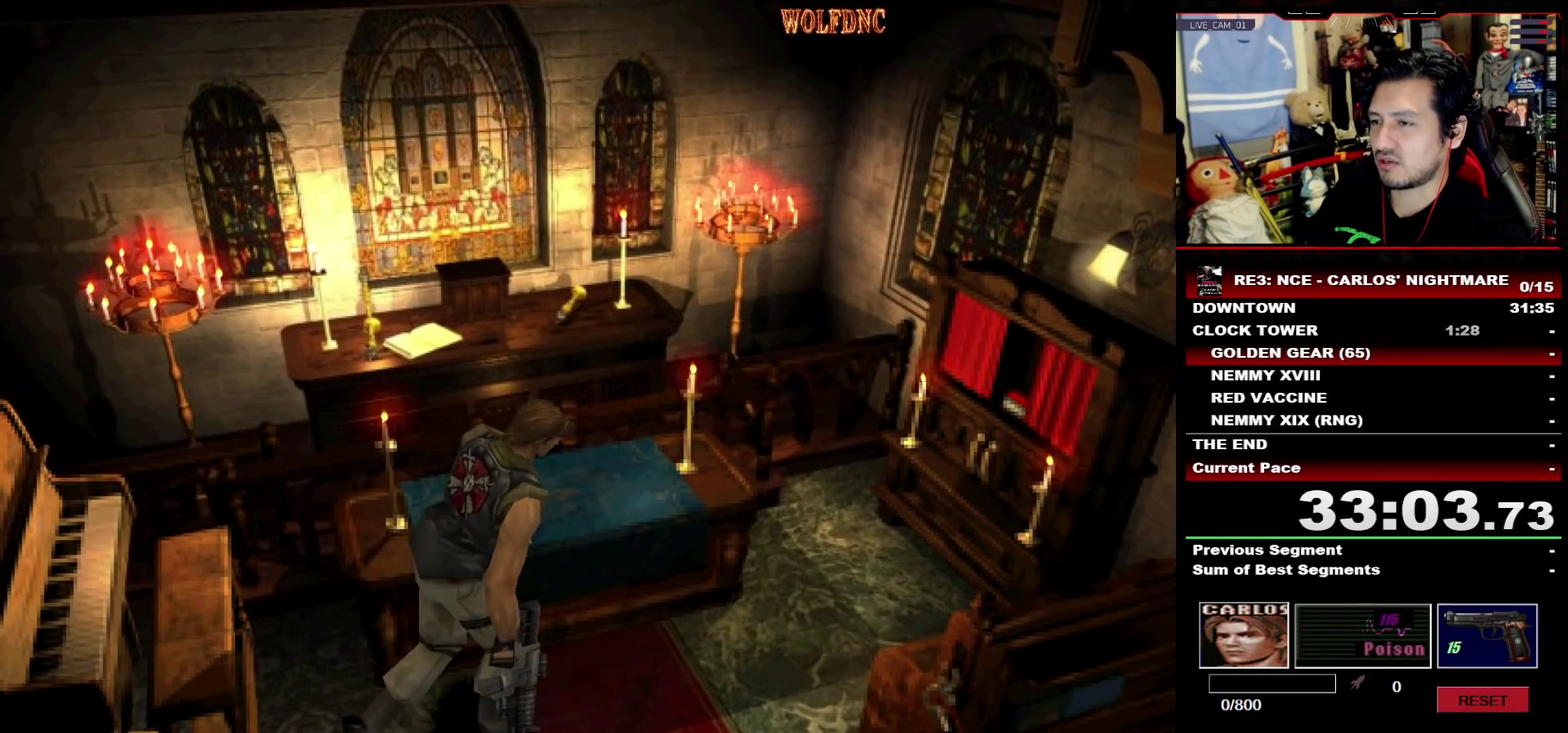
{"buttons": ["SQUARE", "DPAD_UP", "DPAD_RIGHT"], "events": [[133, "DPAD_LEFT", "up"], [417, "DPAD_RIGHT", "down"]]}
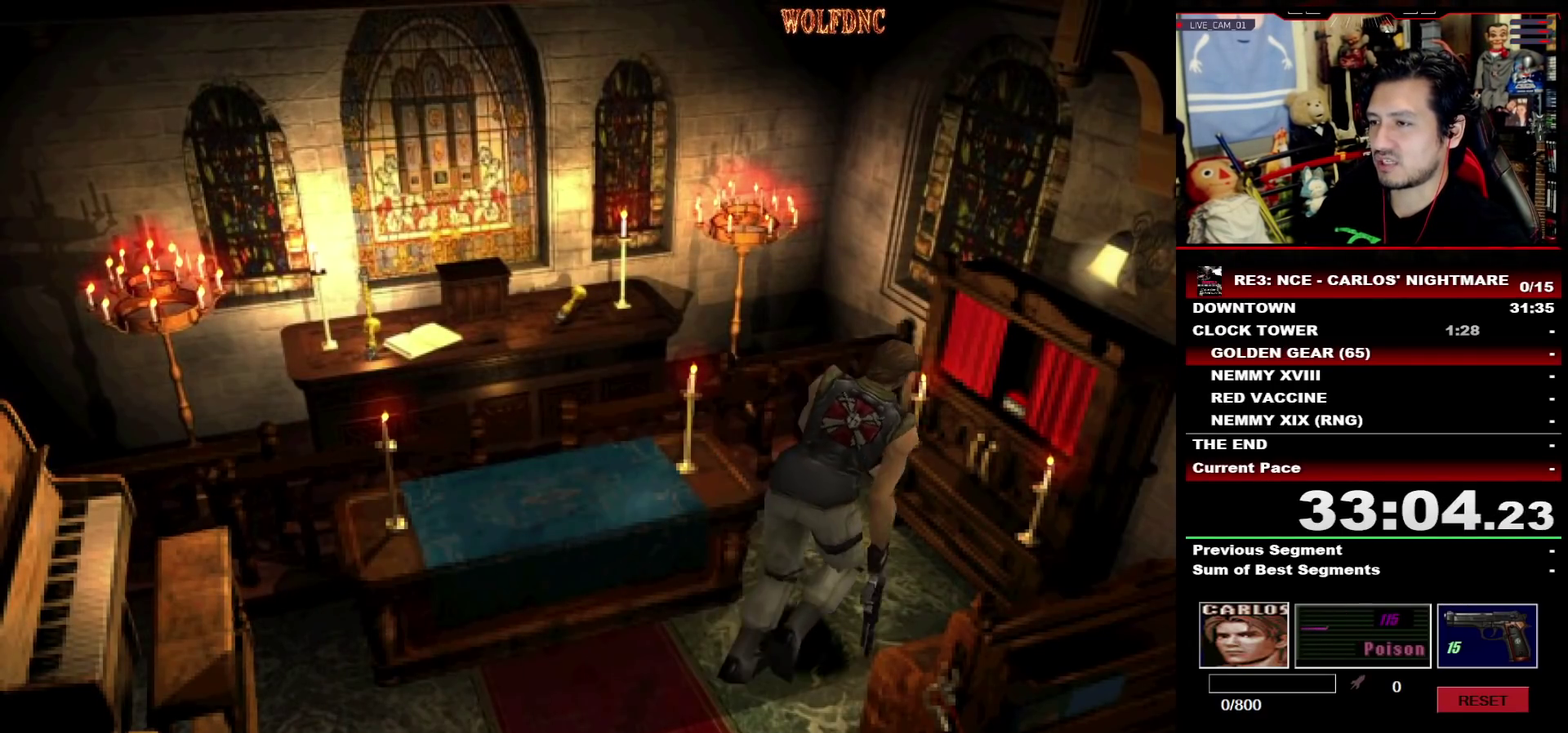
{"buttons": [], "events": [[100, "DPAD_RIGHT", "up"], [150, "CROSS", "down"], [150, "DPAD_LEFT", "down"], [300, "SQUARE", "up"], [333, "CROSS", "up"], [383, "CROSS", "down"], [383, "DPAD_LEFT", "up"], [383, "DPAD_UP", "up"], [433, "SQUARE", "down"], [483, "CROSS", "up"], [483, "SQUARE", "up"]]}
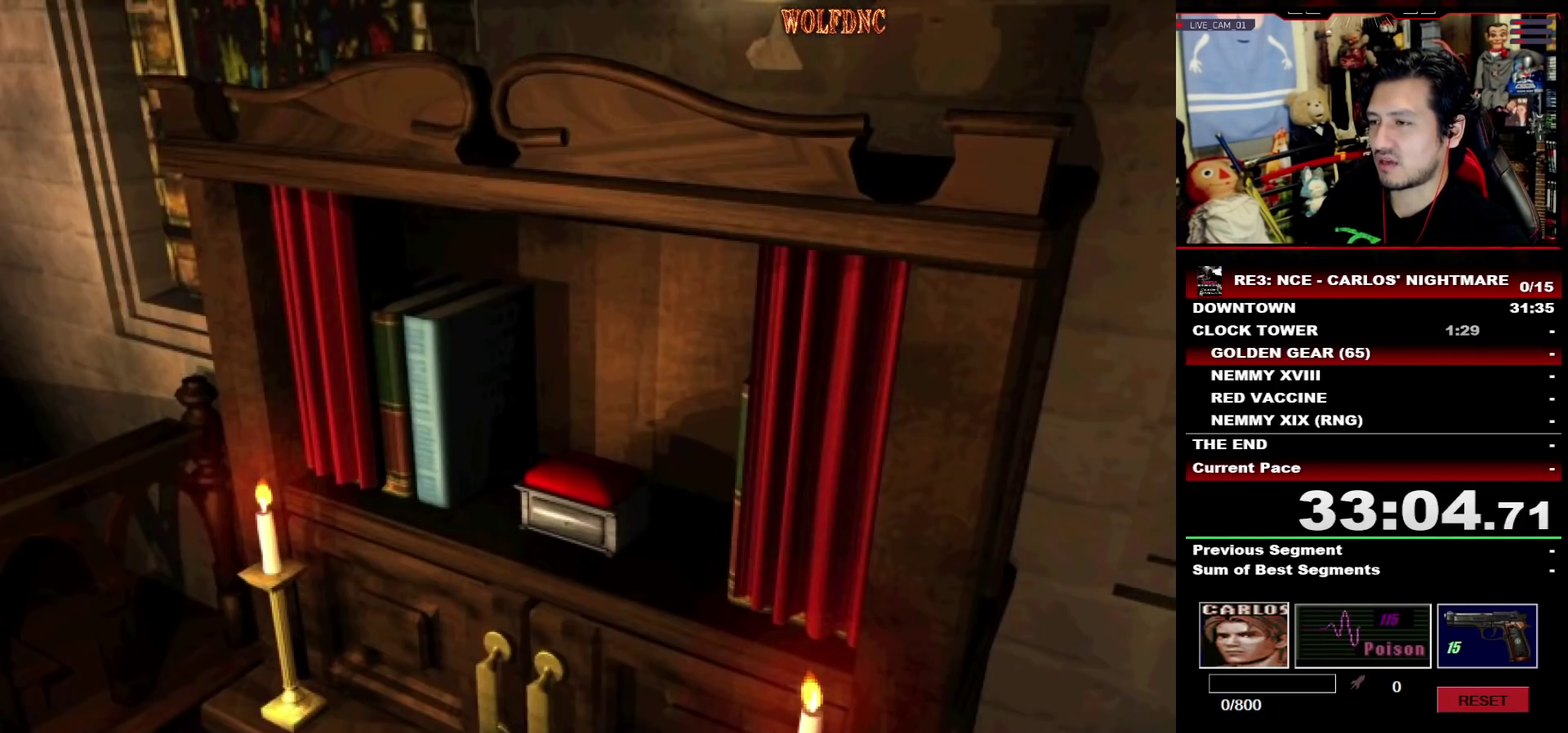
{"buttons": ["CROSS"], "events": [[33, "CROSS", "down"], [400, "CROSS", "up"], [450, "CROSS", "down"]]}
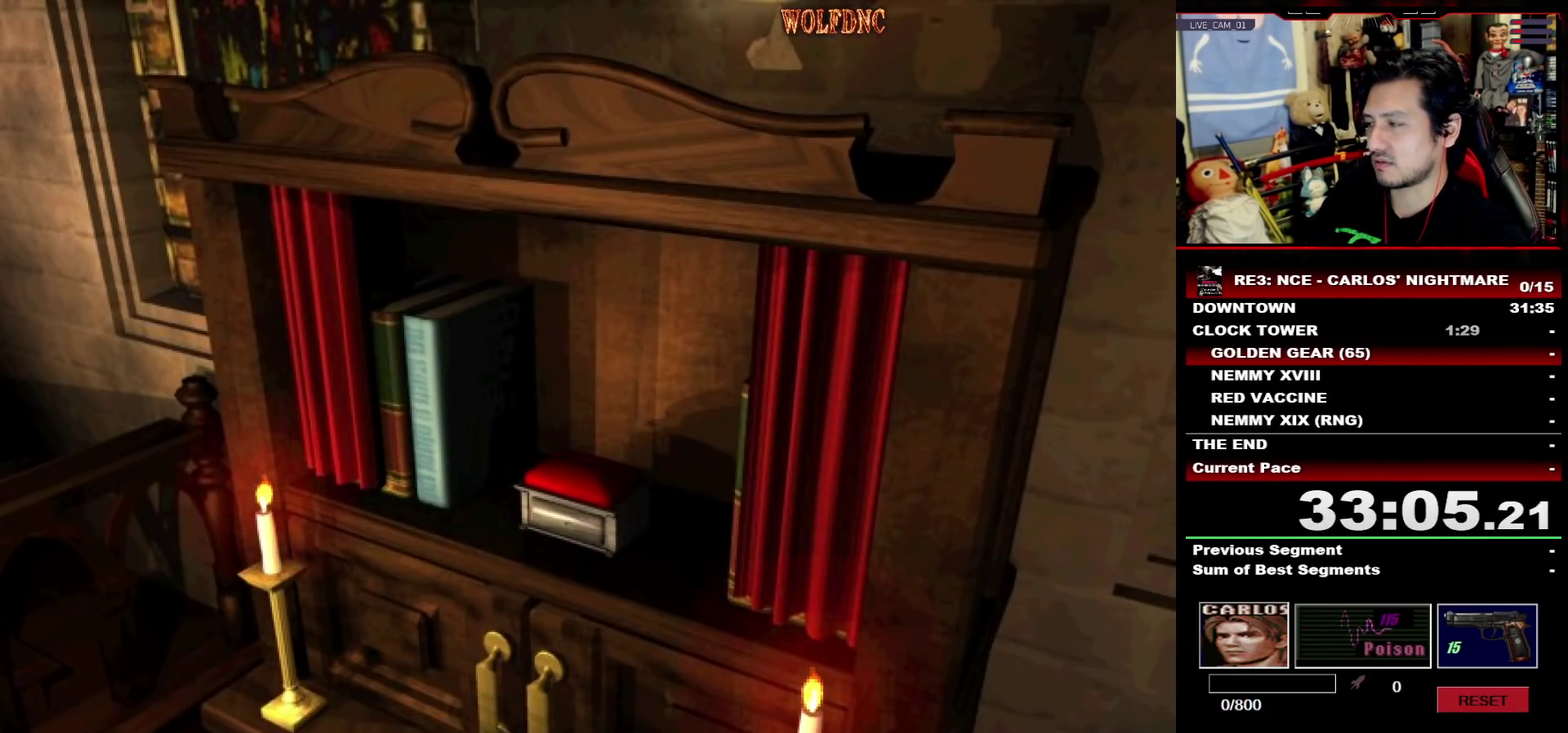
{"buttons": ["CROSS"], "events": [[133, "CROSS", "up"], [183, "CROSS", "down"]]}
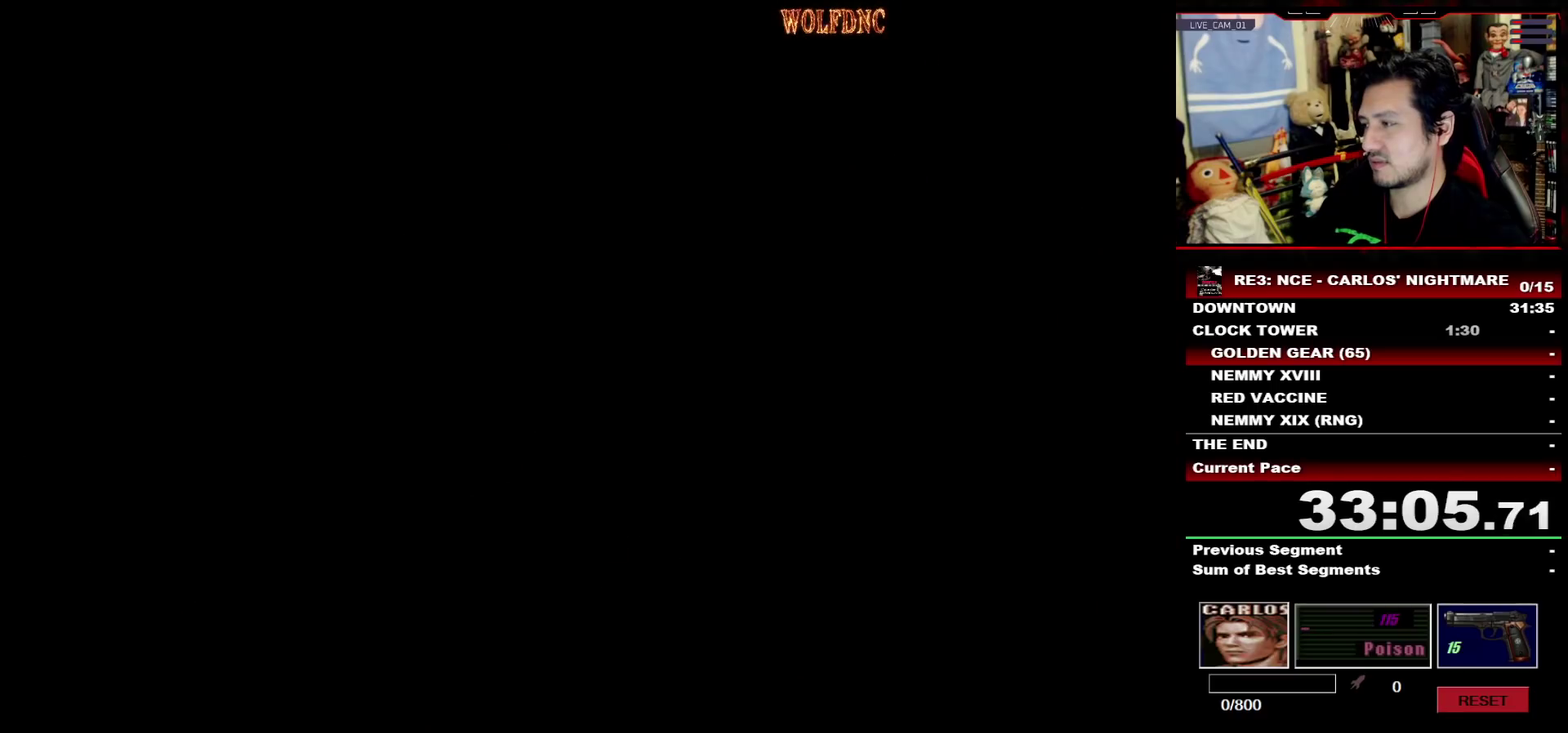
{"buttons": ["CROSS"], "events": [[150, "CROSS", "up"], [200, "CROSS", "down"]]}
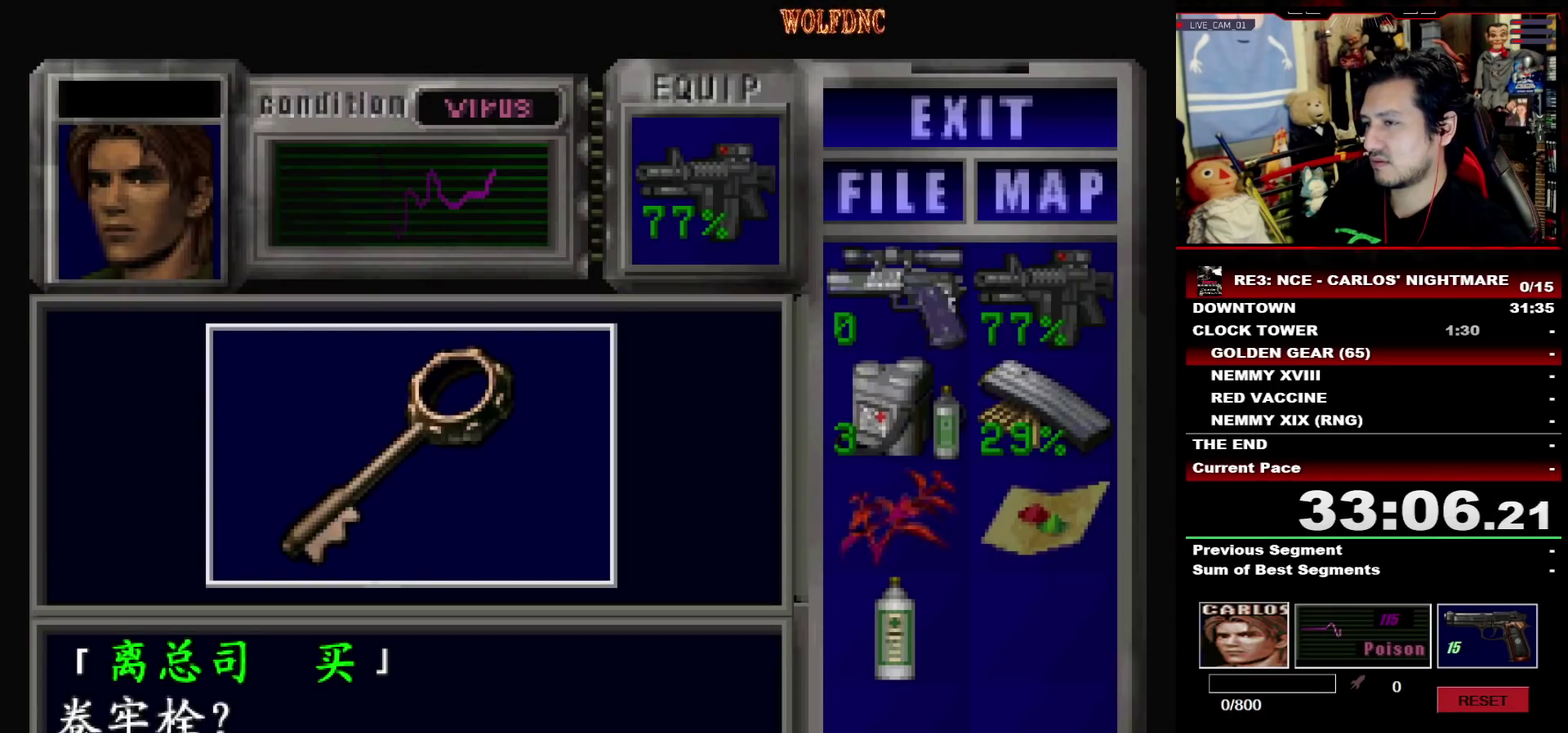
{"buttons": ["CROSS", "SQUARE"], "events": [[17, "CROSS", "up"], [117, "CROSS", "down"], [167, "CROSS", "up"], [217, "CROSS", "down"], [400, "SQUARE", "down"]]}
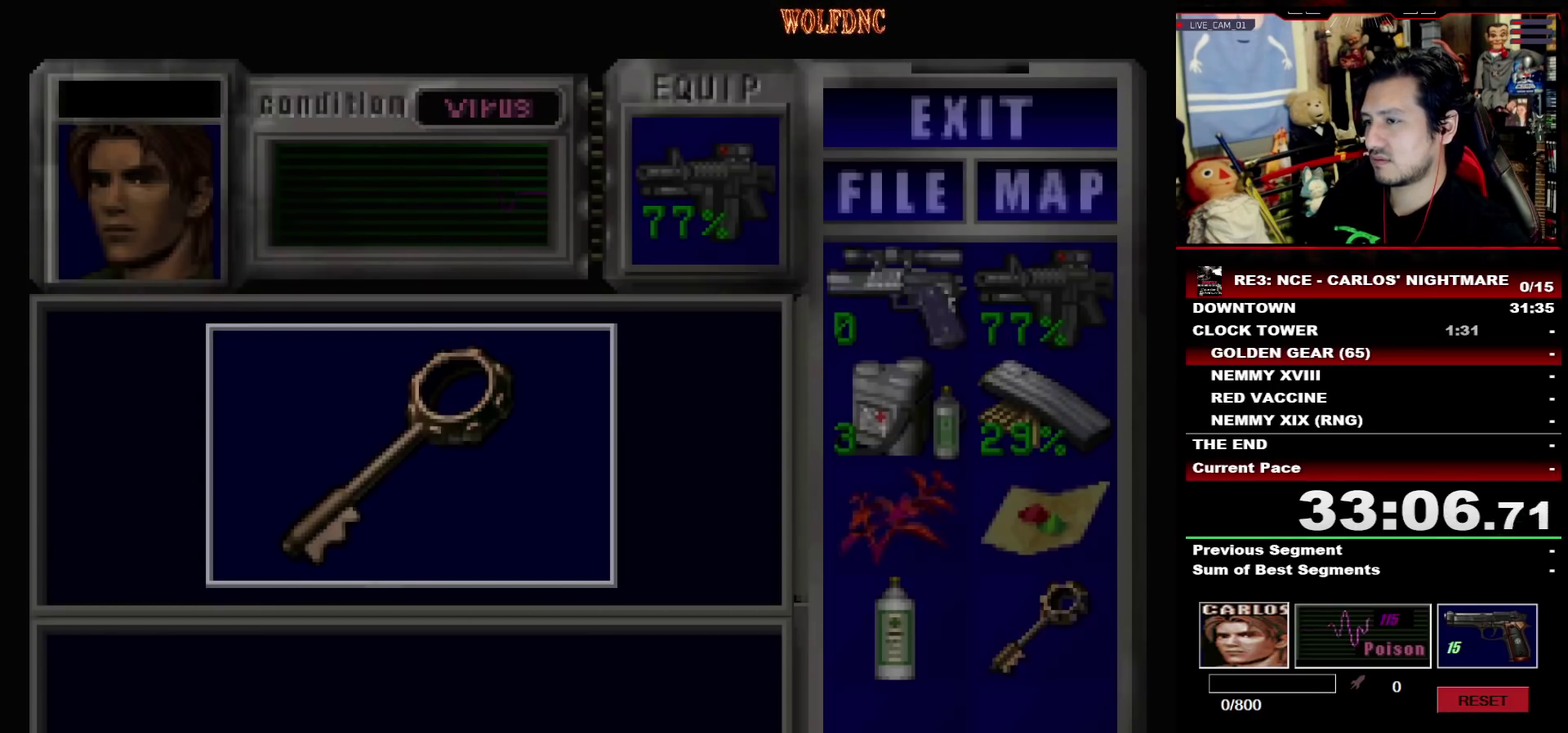
{"buttons": ["SQUARE", "DPAD_UP", "DPAD_LEFT"], "events": [[83, "DPAD_LEFT", "down"], [133, "CROSS", "up"], [417, "DPAD_UP", "down"]]}
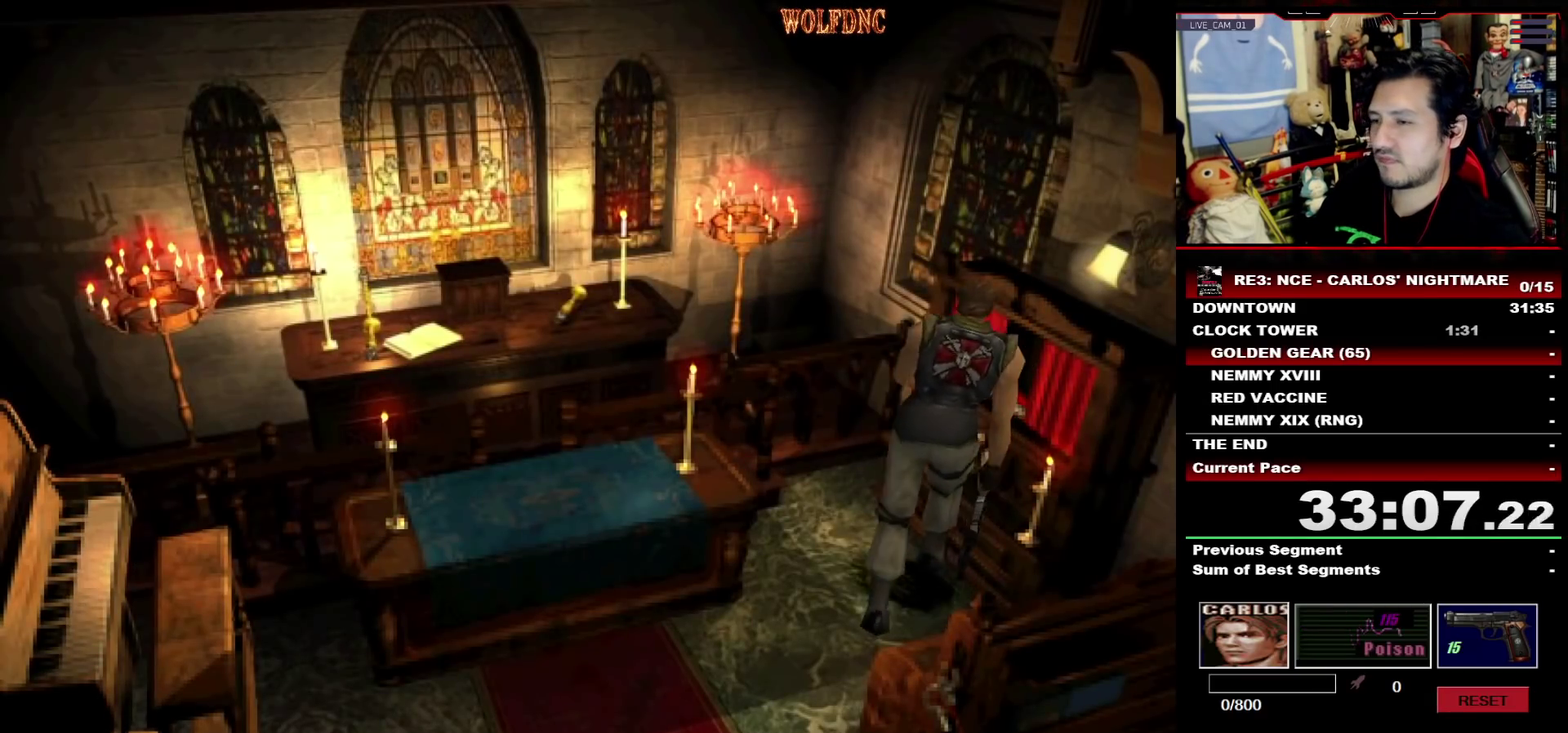
{"buttons": ["CROSS", "SQUARE", "DPAD_UP", "DPAD_RIGHT"], "events": [[283, "CROSS", "down"], [283, "DPAD_LEFT", "up"], [383, "CROSS", "up"], [433, "CROSS", "down"], [483, "DPAD_RIGHT", "down"]]}
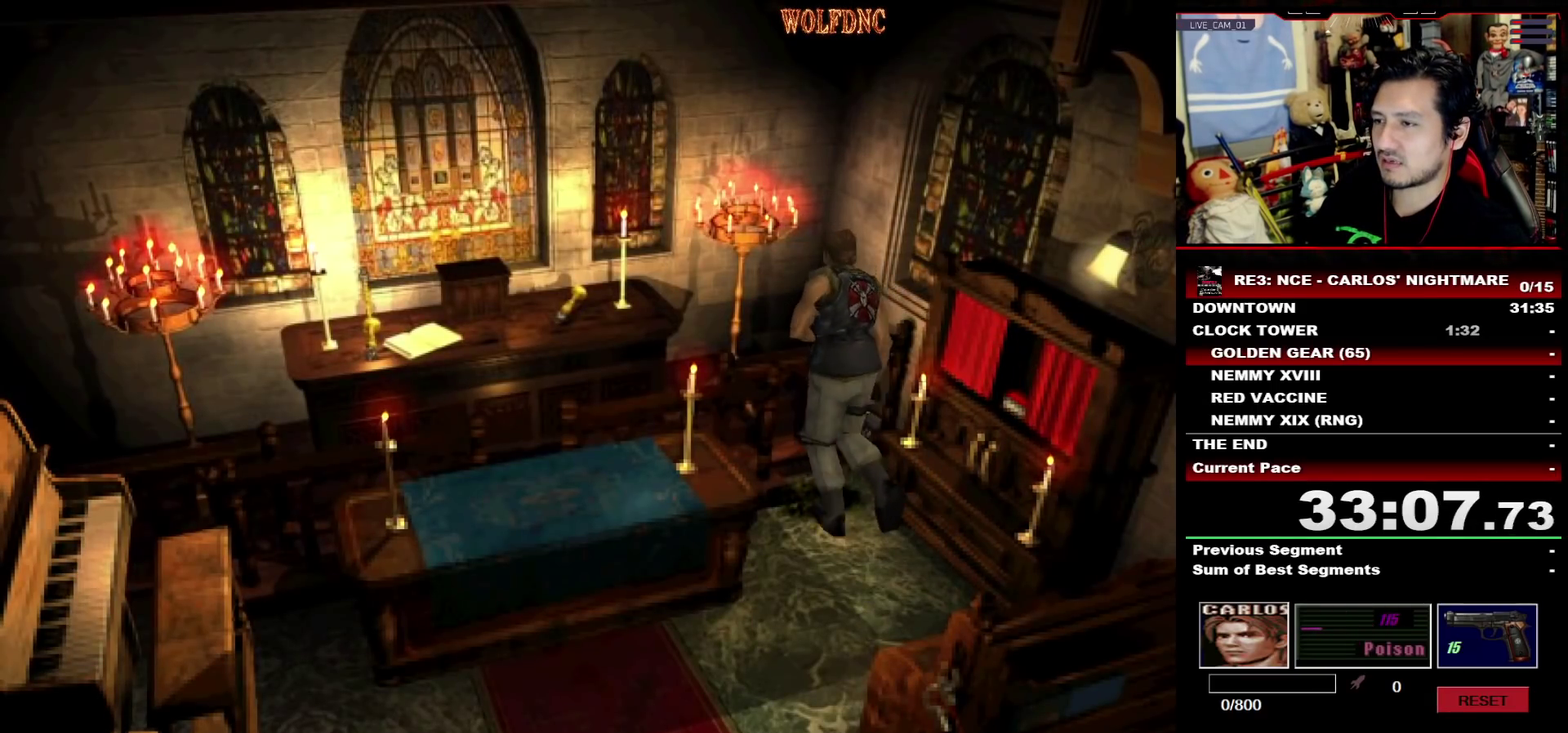
{"buttons": ["SQUARE"], "events": [[167, "CROSS", "up"], [167, "DPAD_RIGHT", "up"], [217, "CROSS", "down"], [267, "DPAD_UP", "up"], [300, "CROSS", "up"], [300, "SQUARE", "up"], [350, "DPAD_DOWN", "down"], [450, "SQUARE", "down"], [500, "DPAD_DOWN", "up"]]}
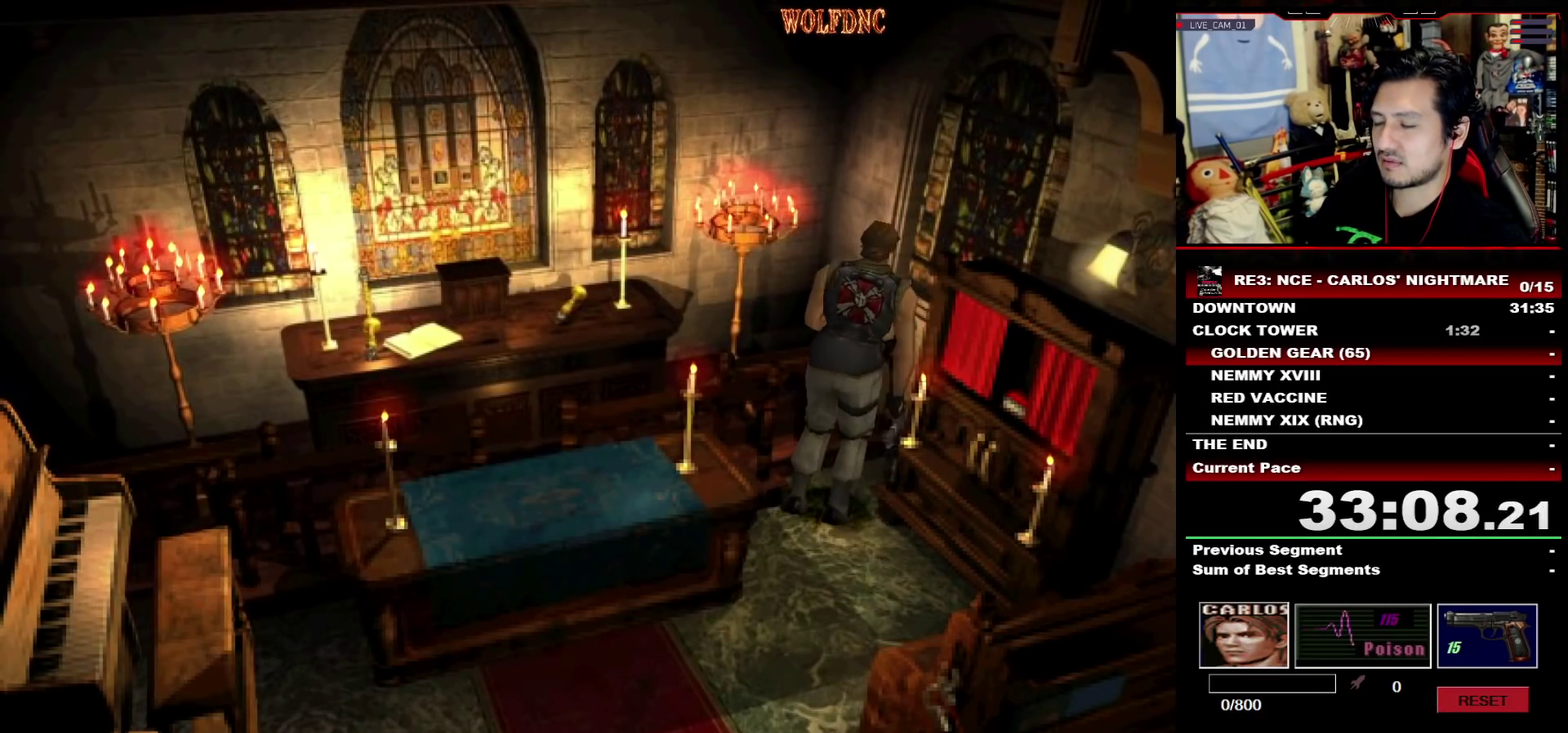
{"buttons": ["SQUARE", "DPAD_UP", "DPAD_RIGHT"], "events": [[33, "SQUARE", "up"], [150, "DPAD_RIGHT", "down"], [200, "DPAD_UP", "down"], [200, "SQUARE", "down"], [250, "DPAD_RIGHT", "up"], [333, "DPAD_RIGHT", "down"]]}
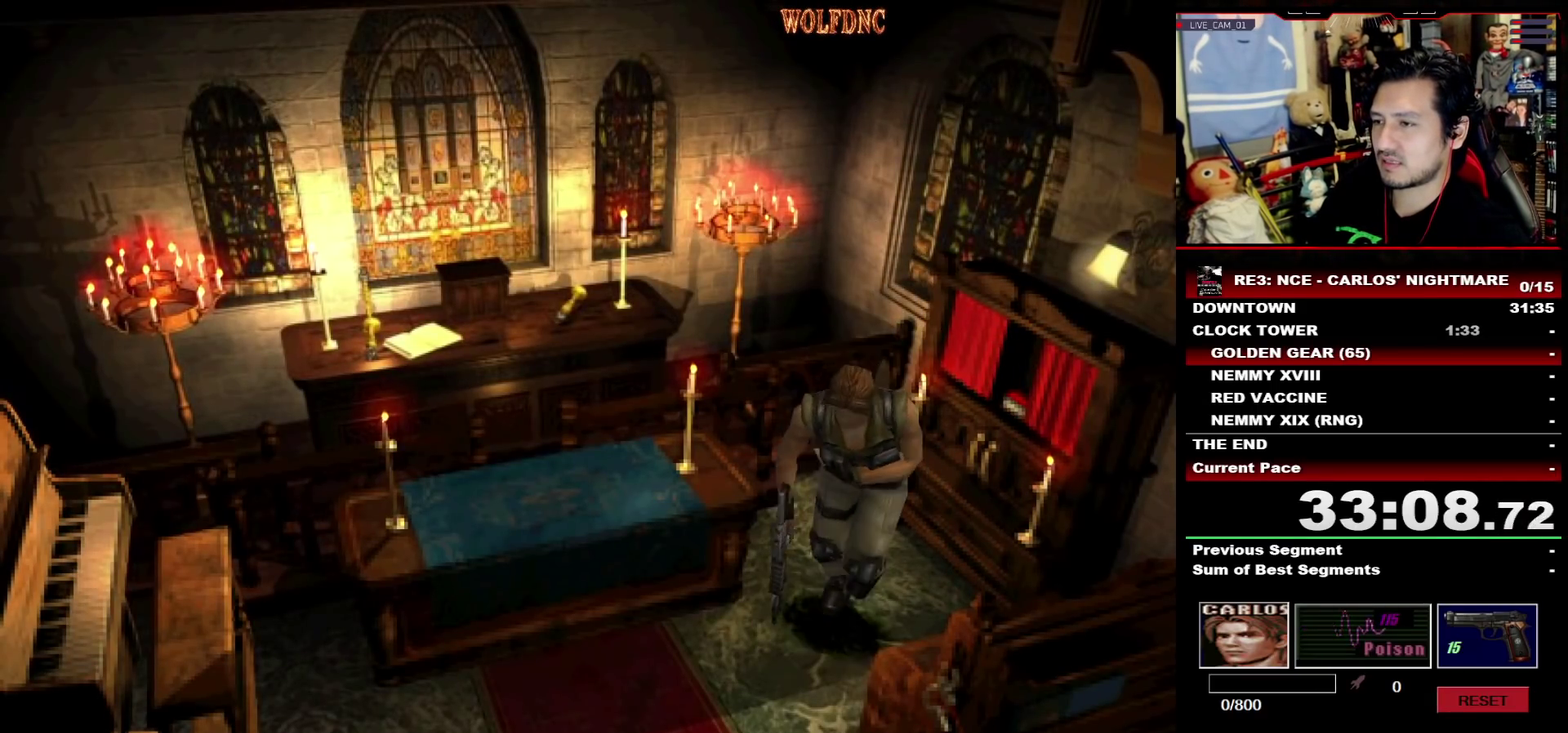
{"buttons": ["SQUARE", "DPAD_UP", "DPAD_LEFT"], "events": [[33, "DPAD_RIGHT", "up"], [67, "DPAD_LEFT", "down"]]}
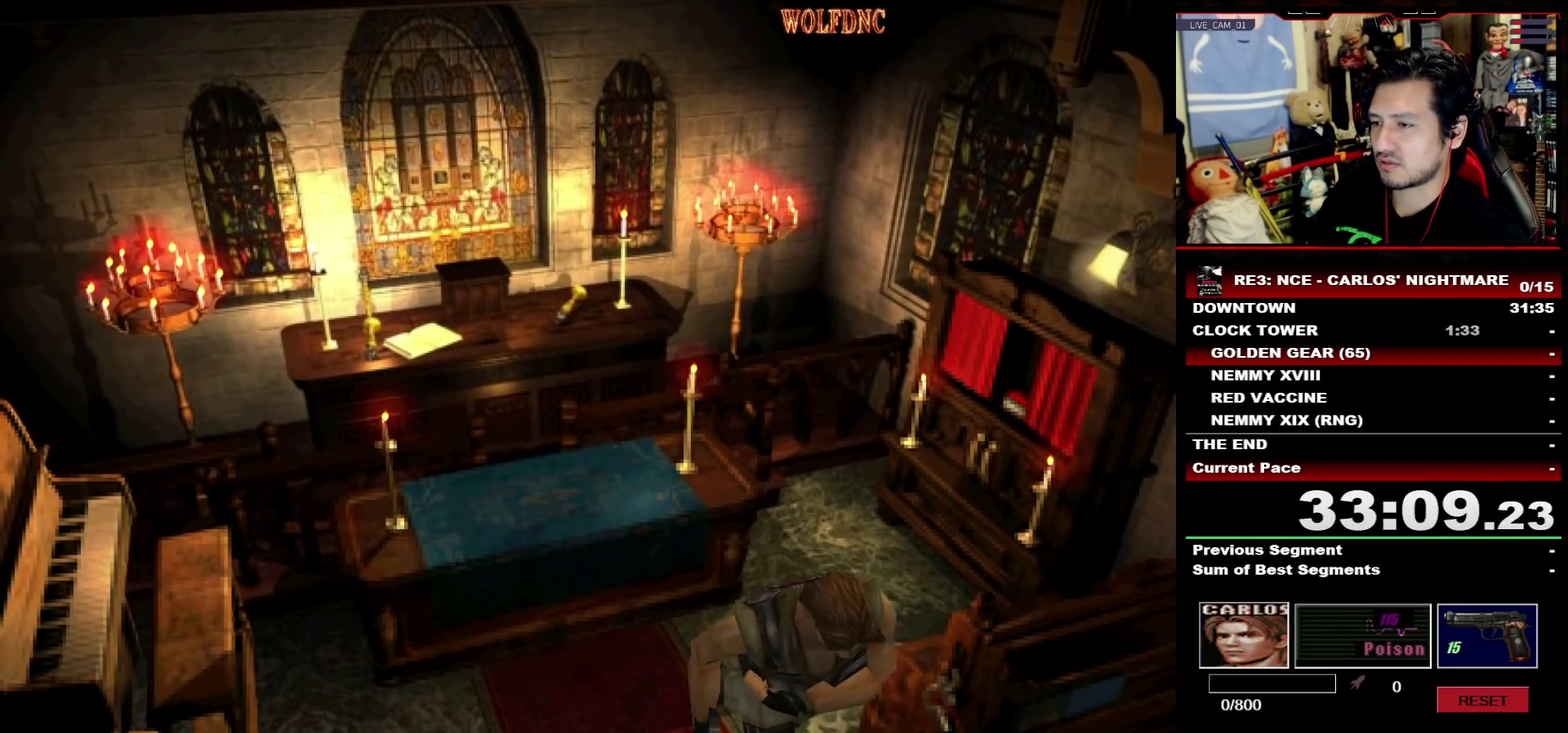
{"buttons": ["SQUARE", "DPAD_UP"], "events": [[133, "DPAD_LEFT", "up"]]}
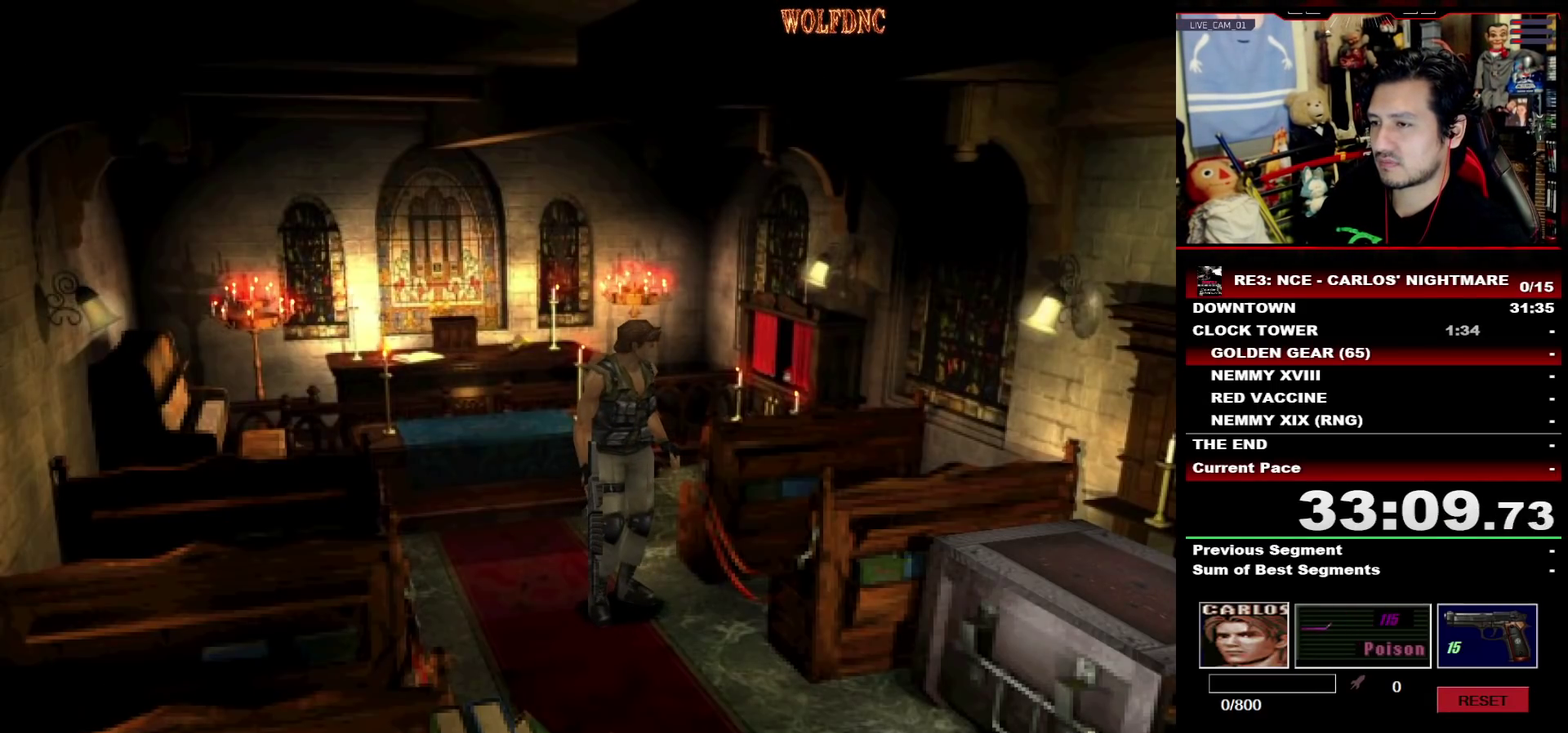
{"buttons": [], "events": [[50, "DPAD_UP", "up"], [50, "SQUARE", "up"]]}
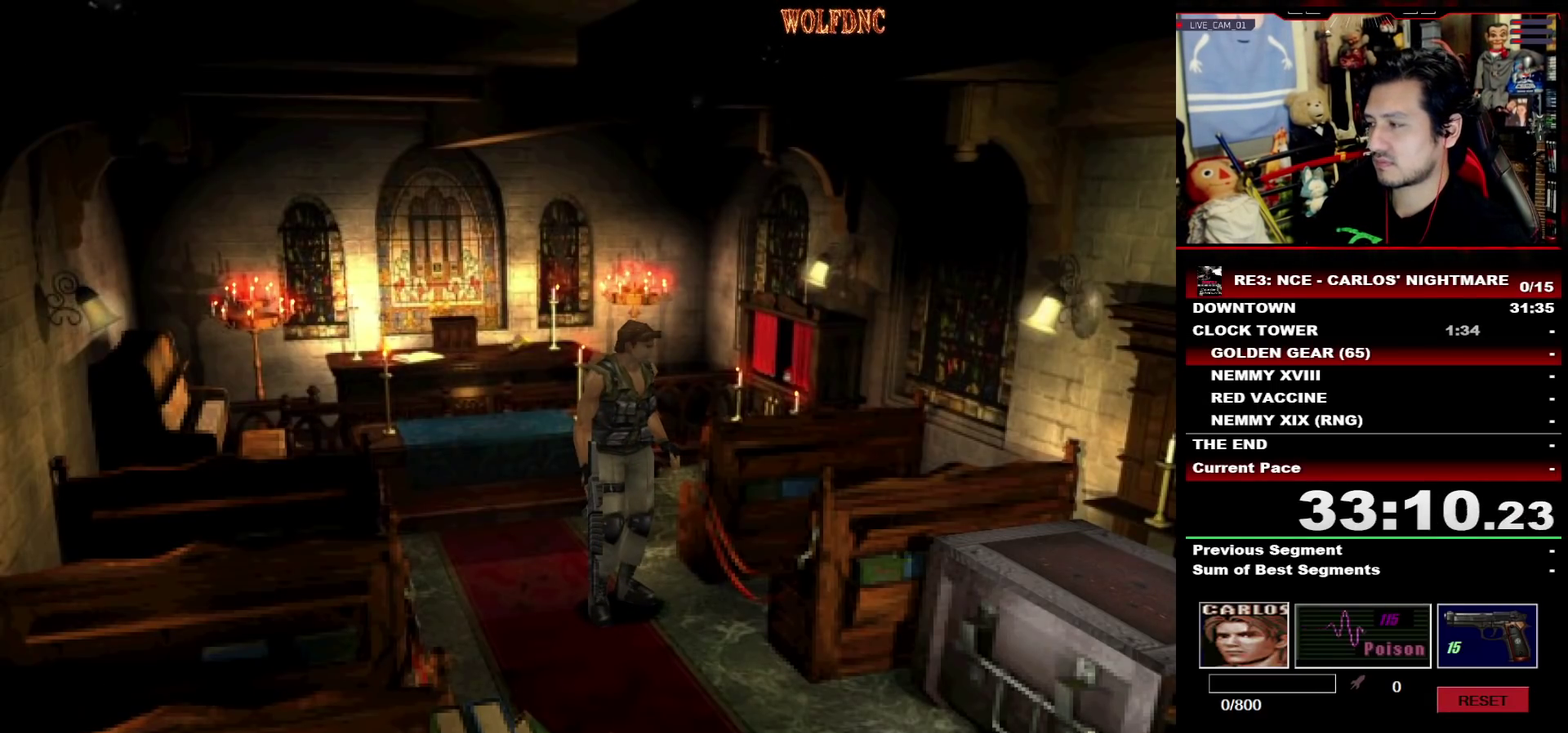
{"buttons": [], "events": []}
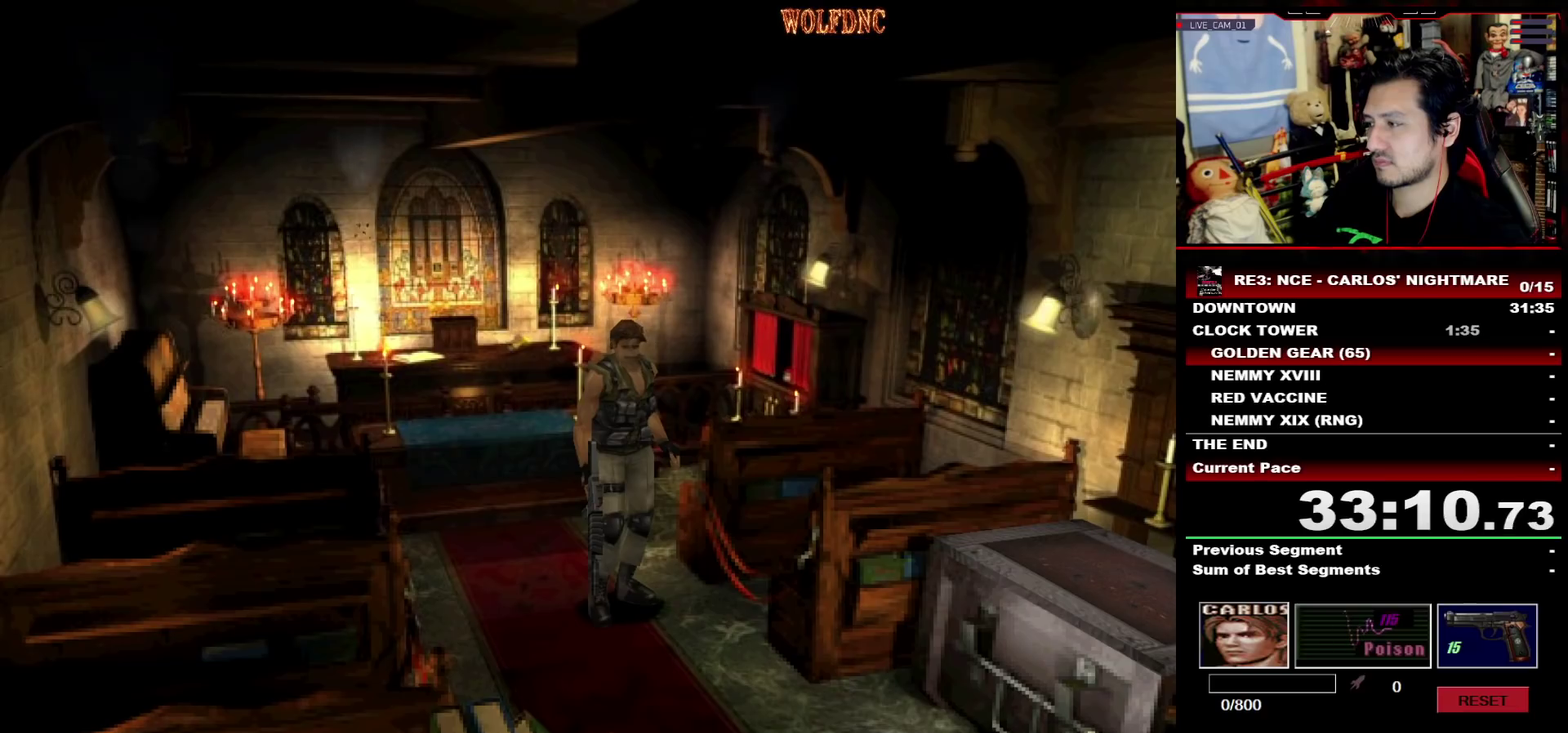
{"buttons": ["CROSS"], "events": [[367, "CROSS", "down"]]}
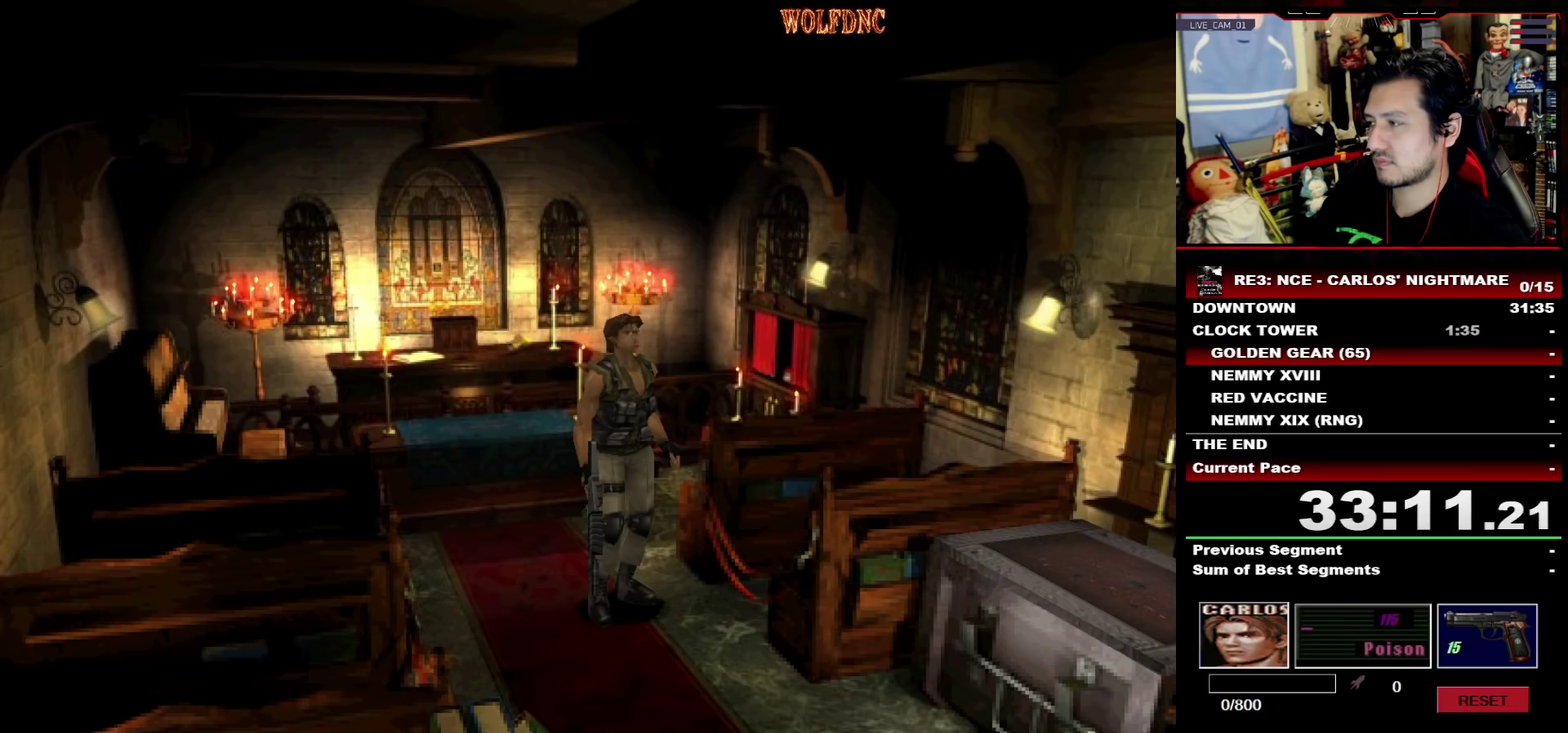
{"buttons": ["SQUARE", "DPAD_UP"], "events": [[17, "CROSS", "up"], [383, "DPAD_UP", "down"], [450, "SQUARE", "down"]]}
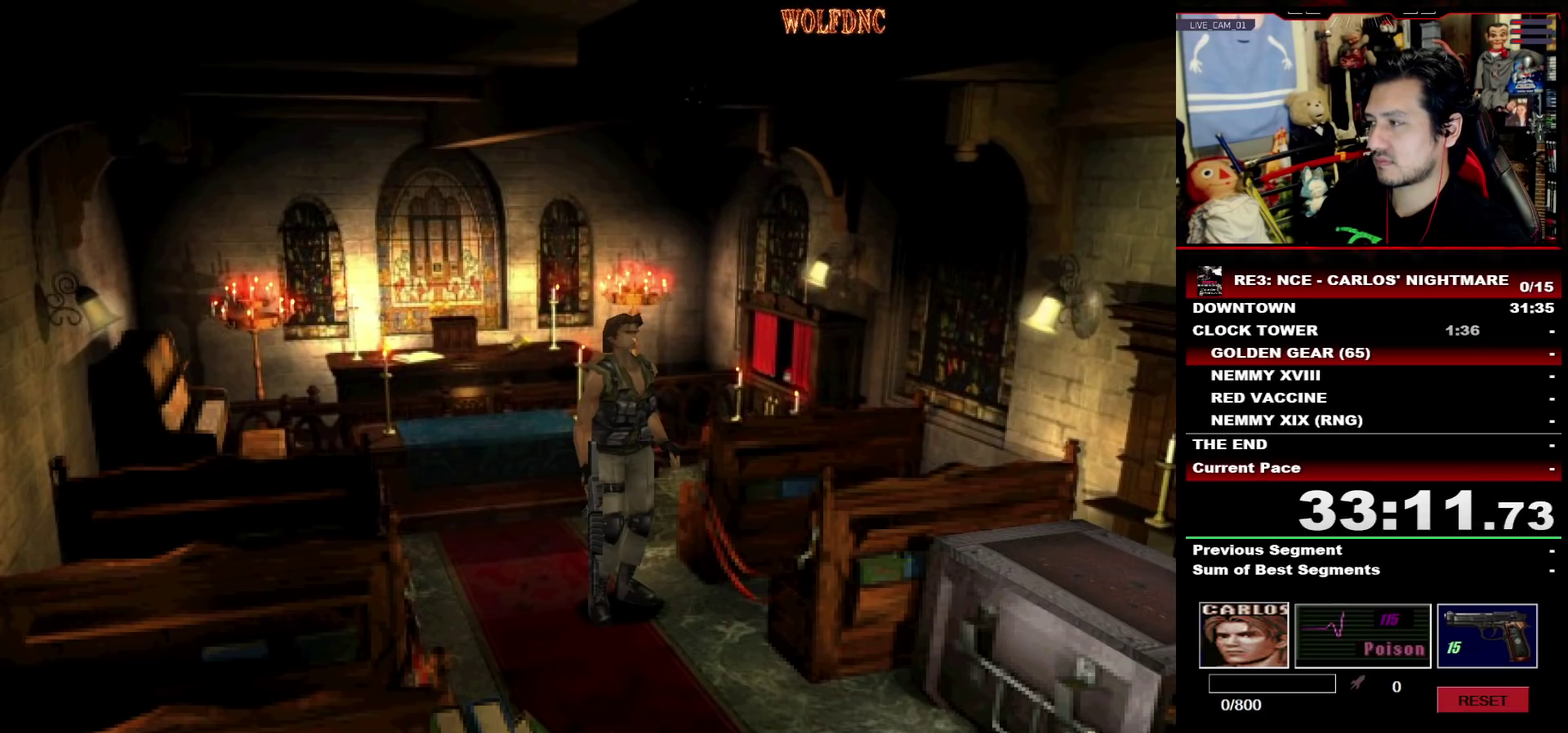
{"buttons": ["SQUARE", "DPAD_UP", "DPAD_LEFT"], "events": [[183, "DPAD_LEFT", "down"], [267, "DPAD_LEFT", "up"], [367, "DPAD_LEFT", "down"]]}
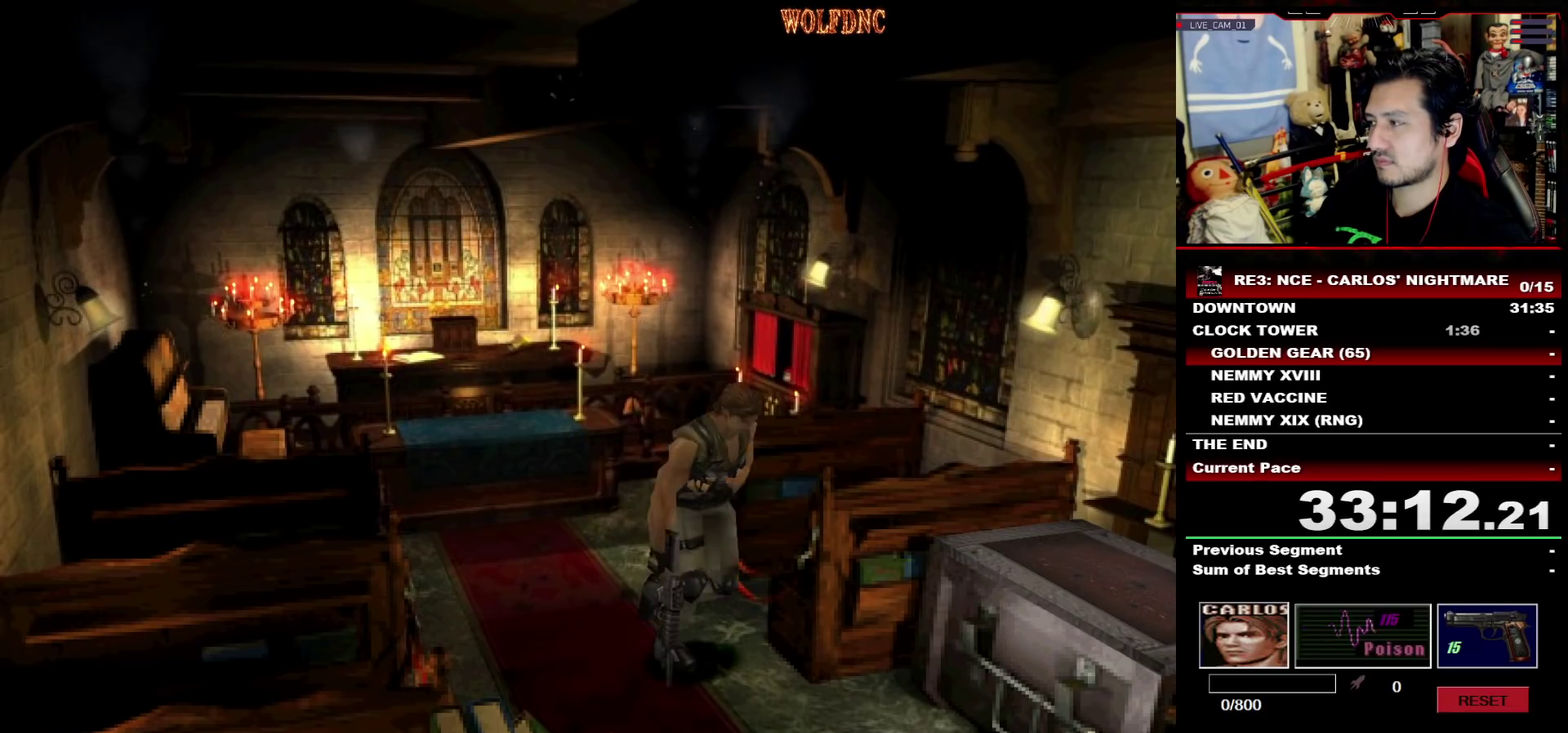
{"buttons": ["CROSS", "DPAD_UP", "DPAD_LEFT"], "events": [[17, "DPAD_LEFT", "up"], [100, "DPAD_LEFT", "down"], [283, "CROSS", "down"], [483, "SQUARE", "up"]]}
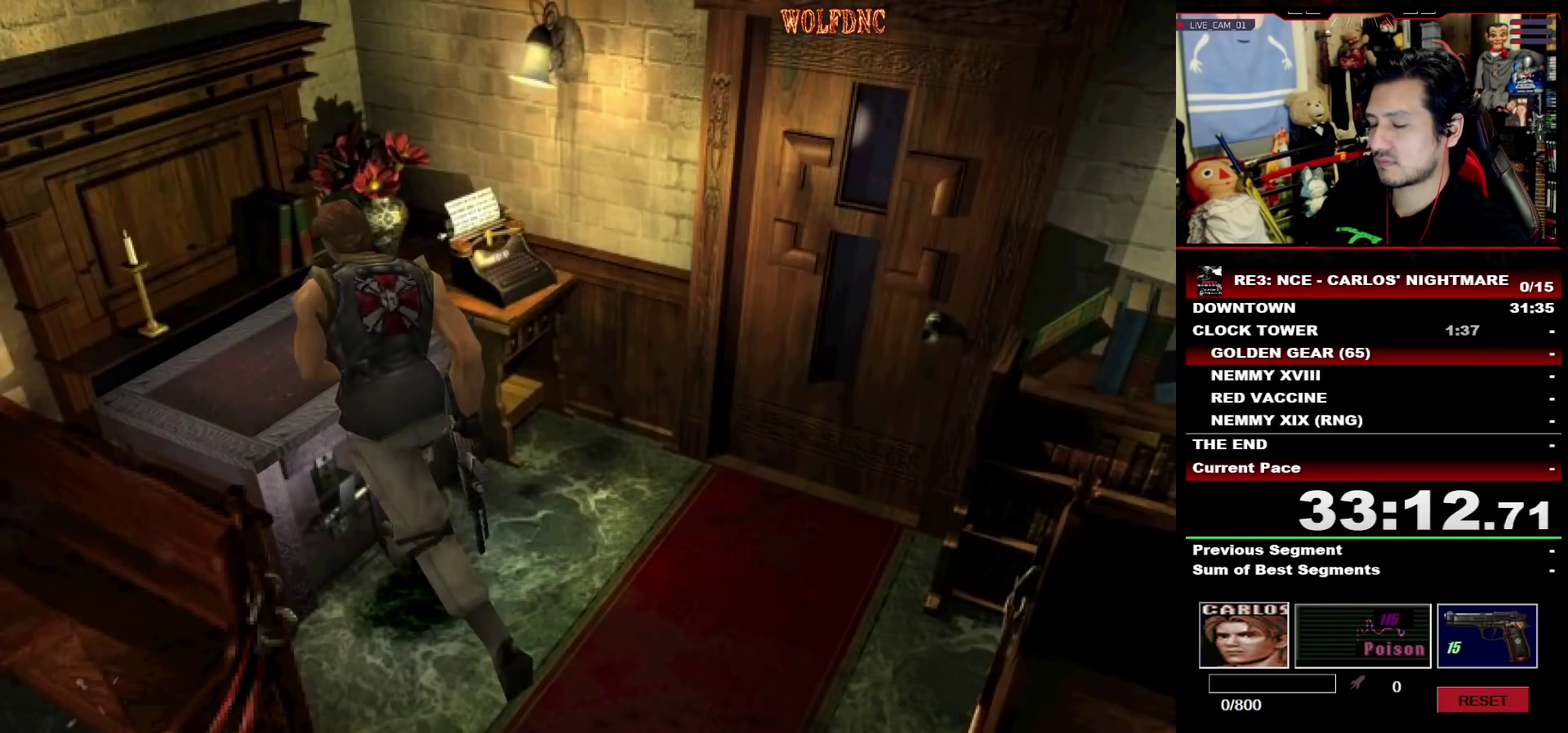
{"buttons": ["CROSS"], "events": [[33, "DPAD_LEFT", "up"], [167, "DPAD_UP", "up"]]}
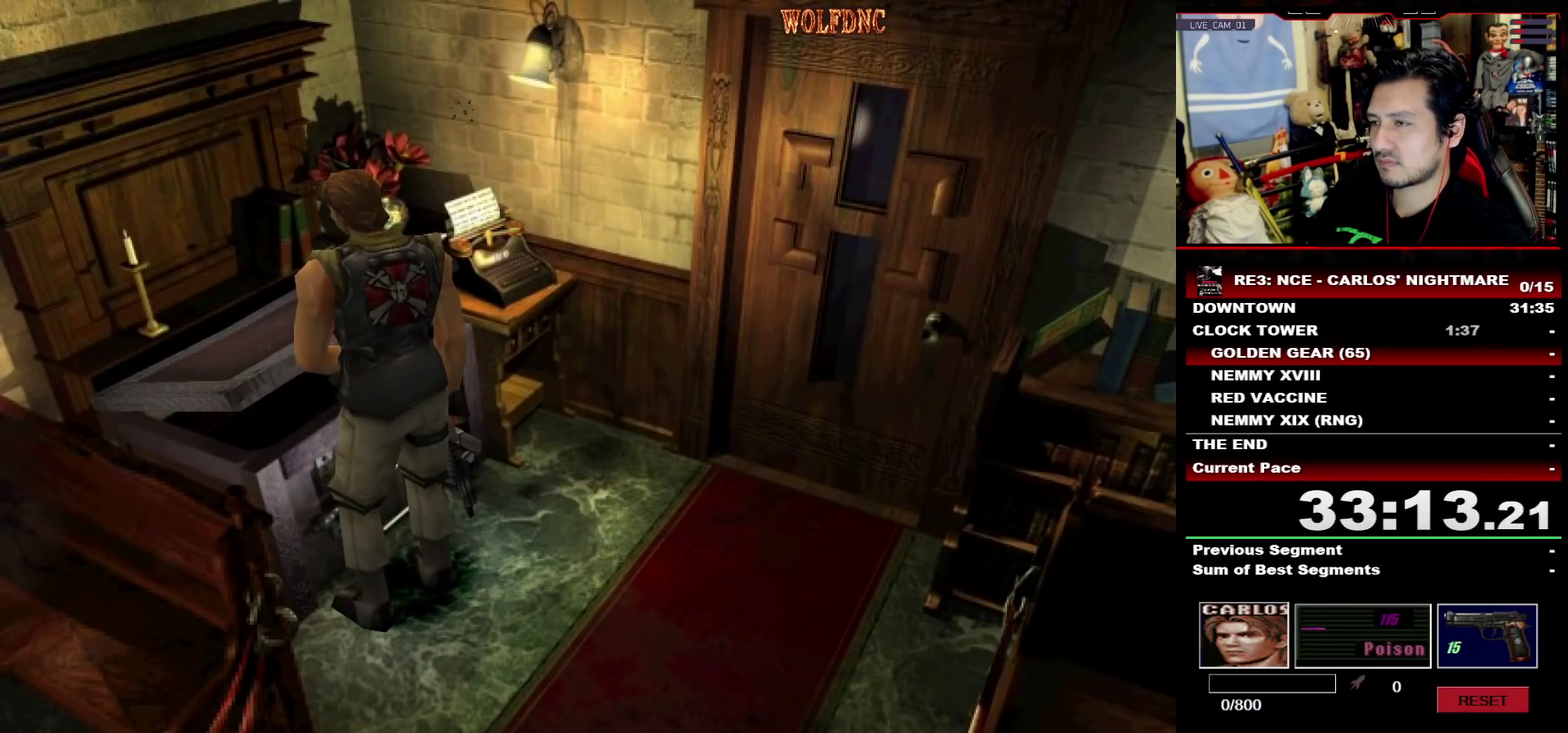
{"buttons": ["CROSS"], "events": []}
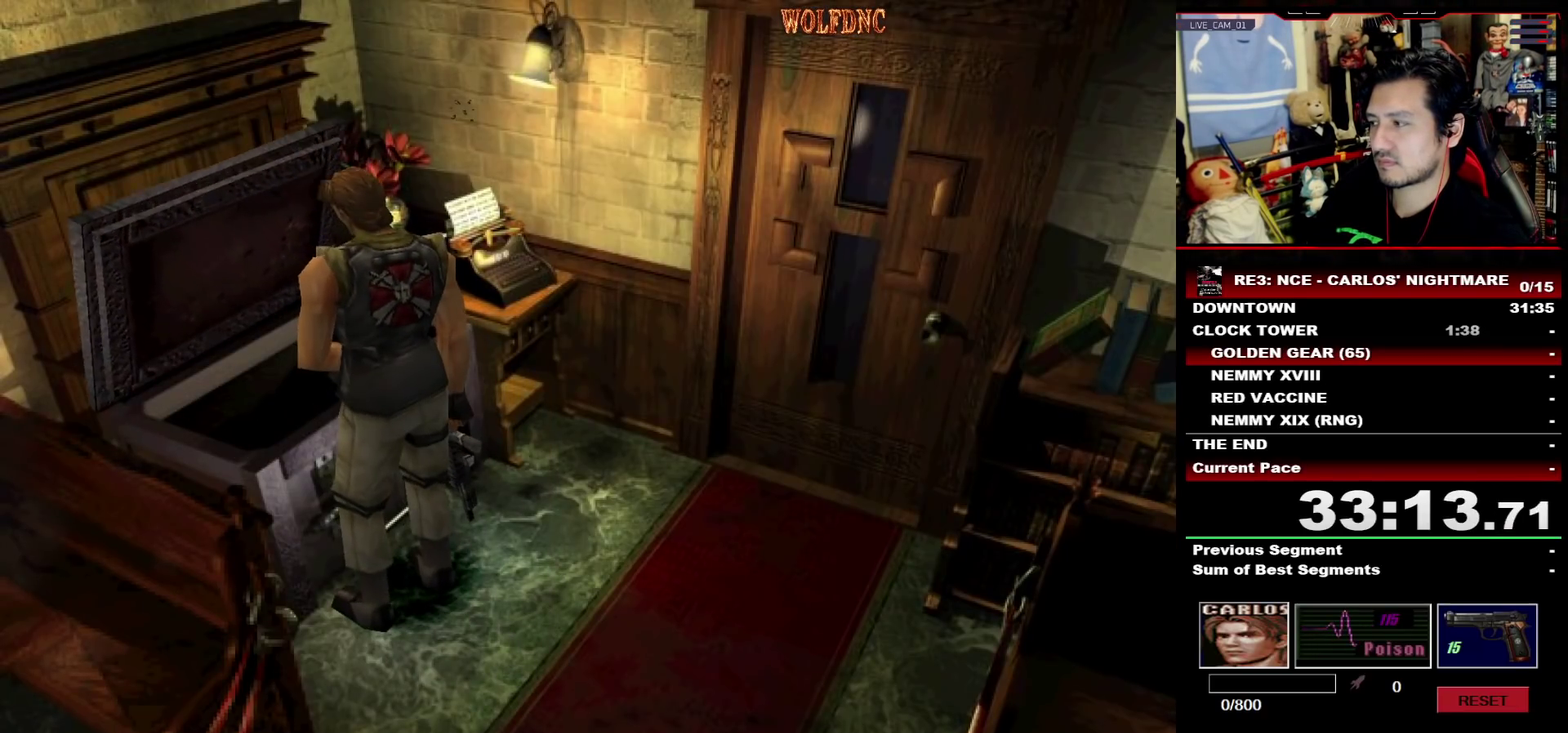
{"buttons": ["CROSS"], "events": []}
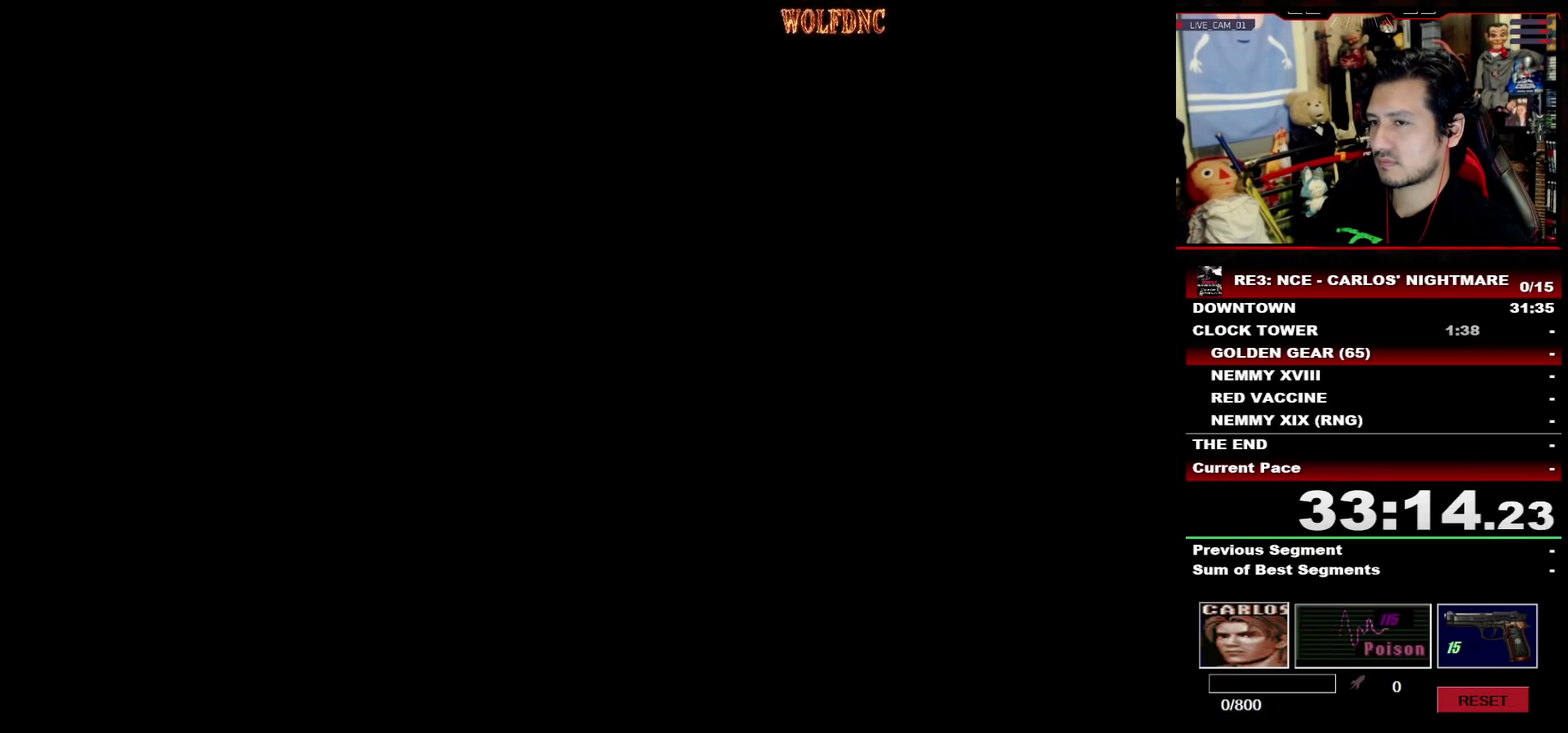
{"buttons": ["CROSS"], "events": [[117, "CROSS", "up"], [500, "CROSS", "down"]]}
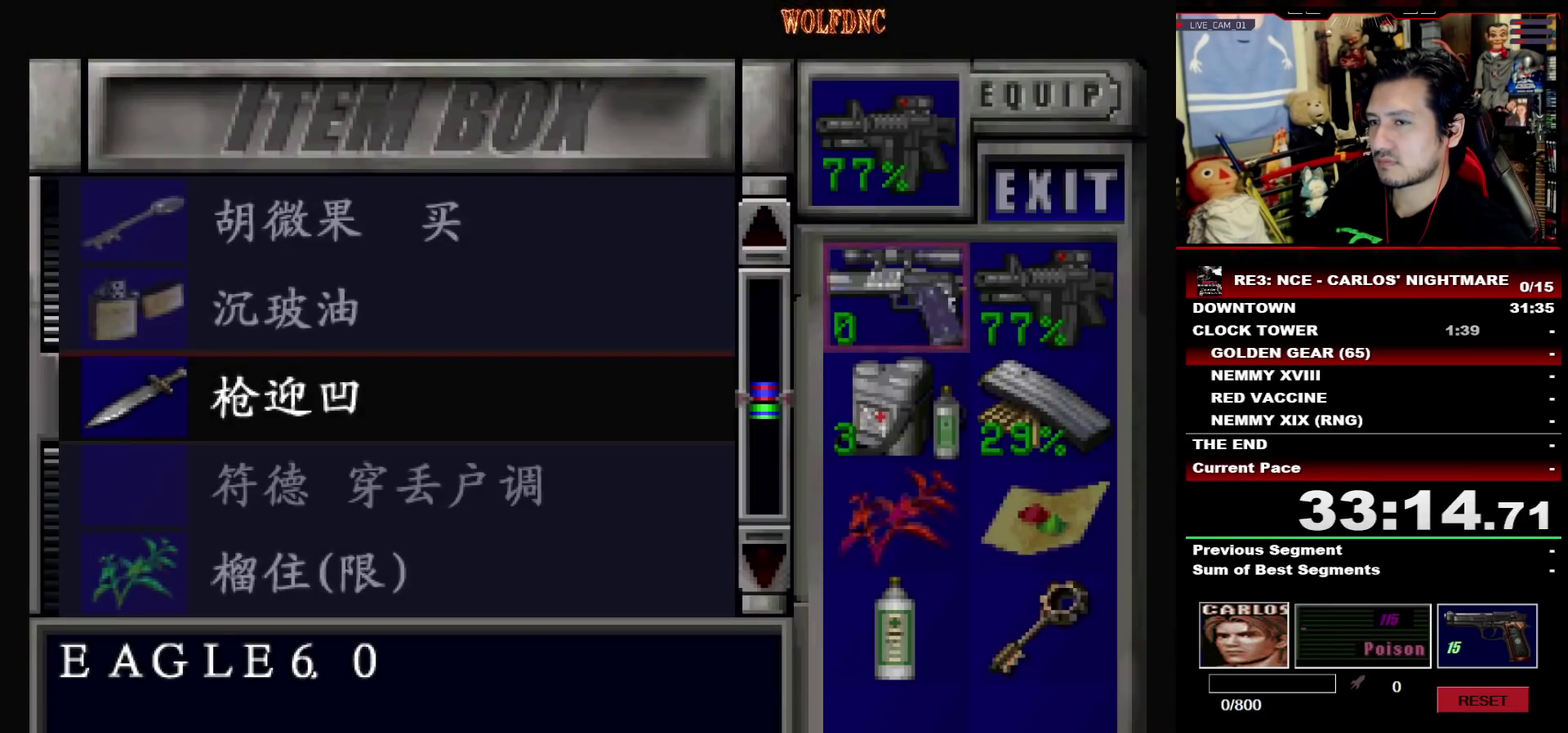
{"buttons": [], "events": [[133, "CROSS", "up"], [233, "DPAD_DOWN", "down"], [283, "DPAD_DOWN", "up"], [317, "CROSS", "down"], [467, "CROSS", "up"]]}
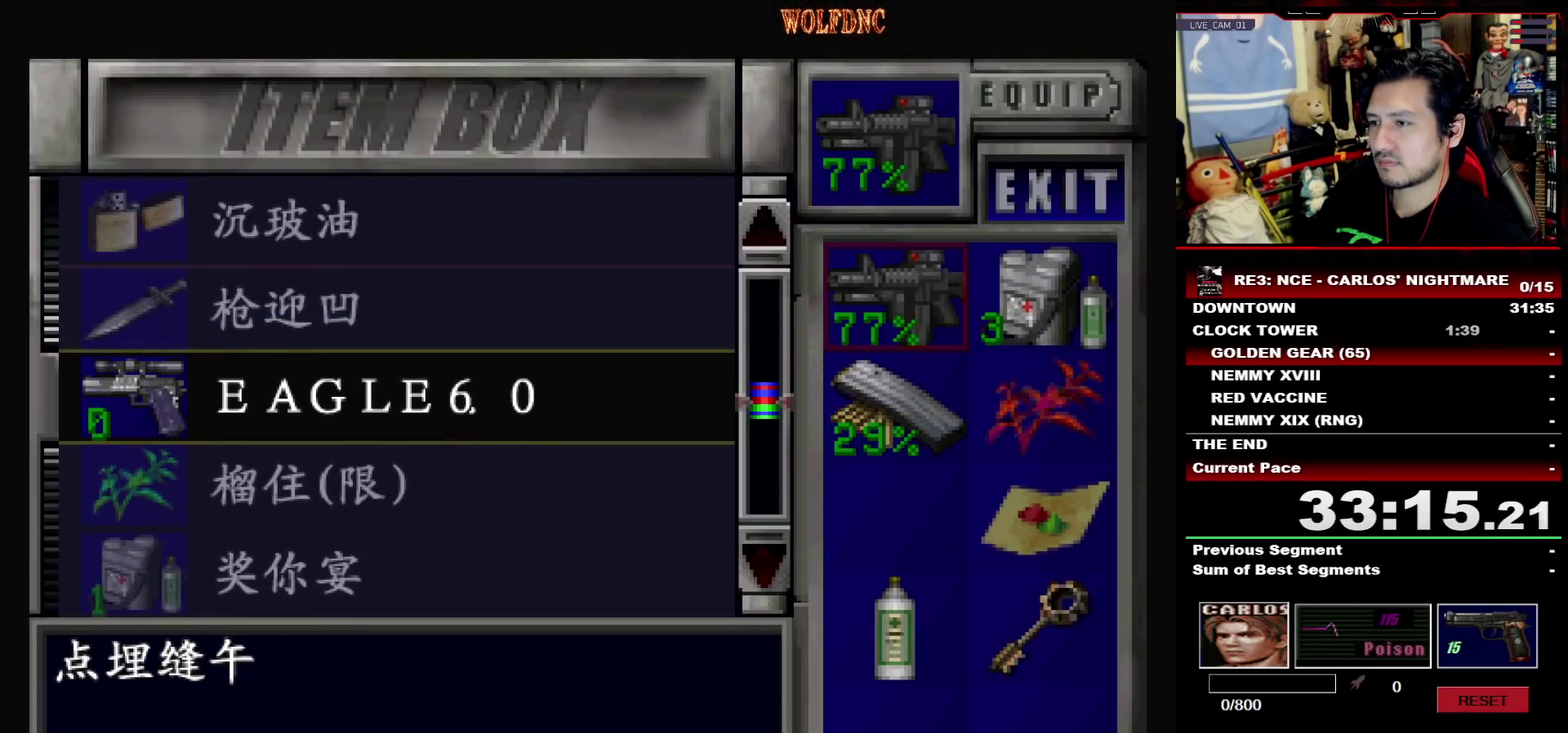
{"buttons": [], "events": [[200, "DPAD_DOWN", "down"], [250, "DPAD_DOWN", "up"], [333, "DPAD_DOWN", "down"], [383, "DPAD_DOWN", "up"]]}
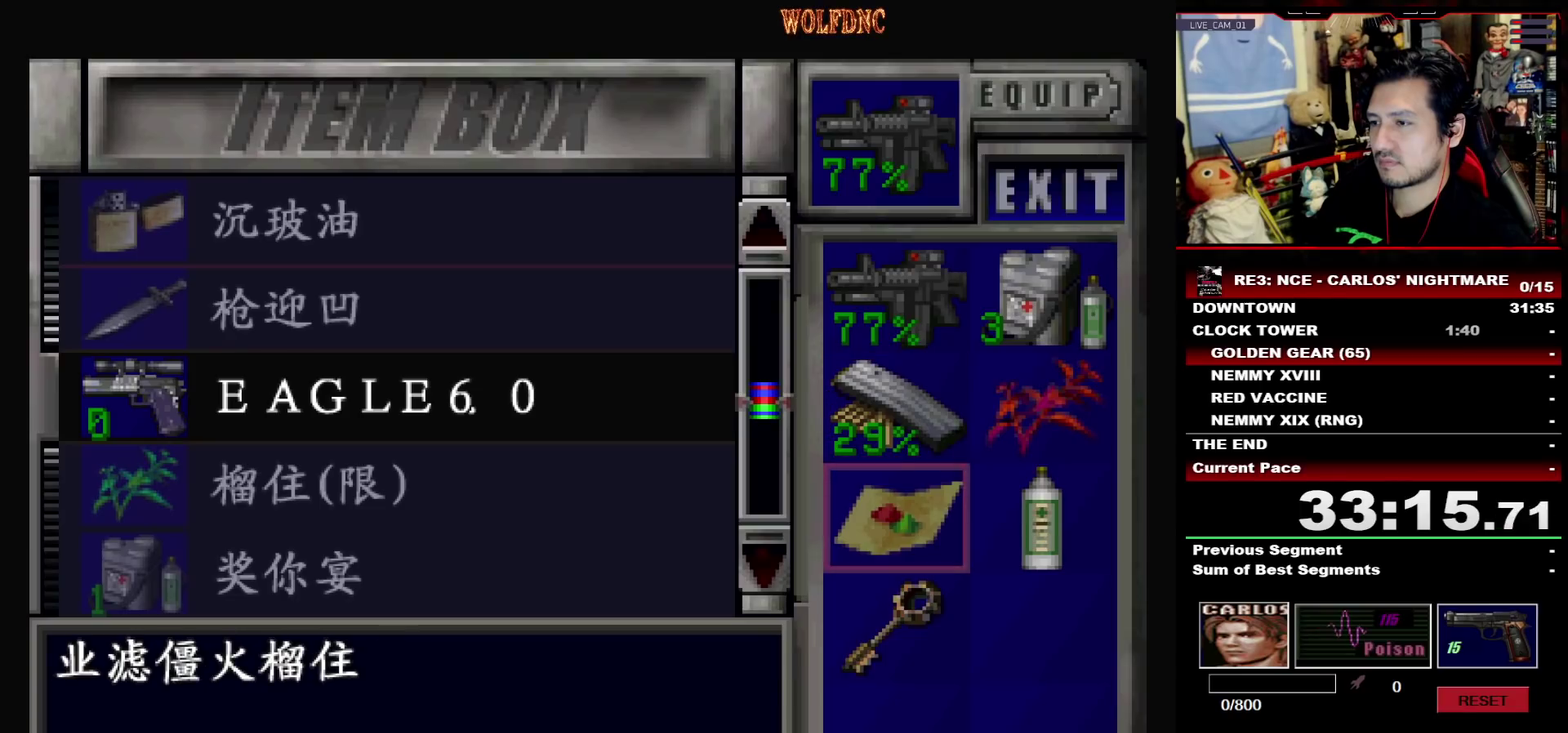
{"buttons": ["DPAD_DOWN"], "events": [[117, "DPAD_RIGHT", "down"], [217, "DPAD_RIGHT", "up"], [450, "DPAD_DOWN", "down"]]}
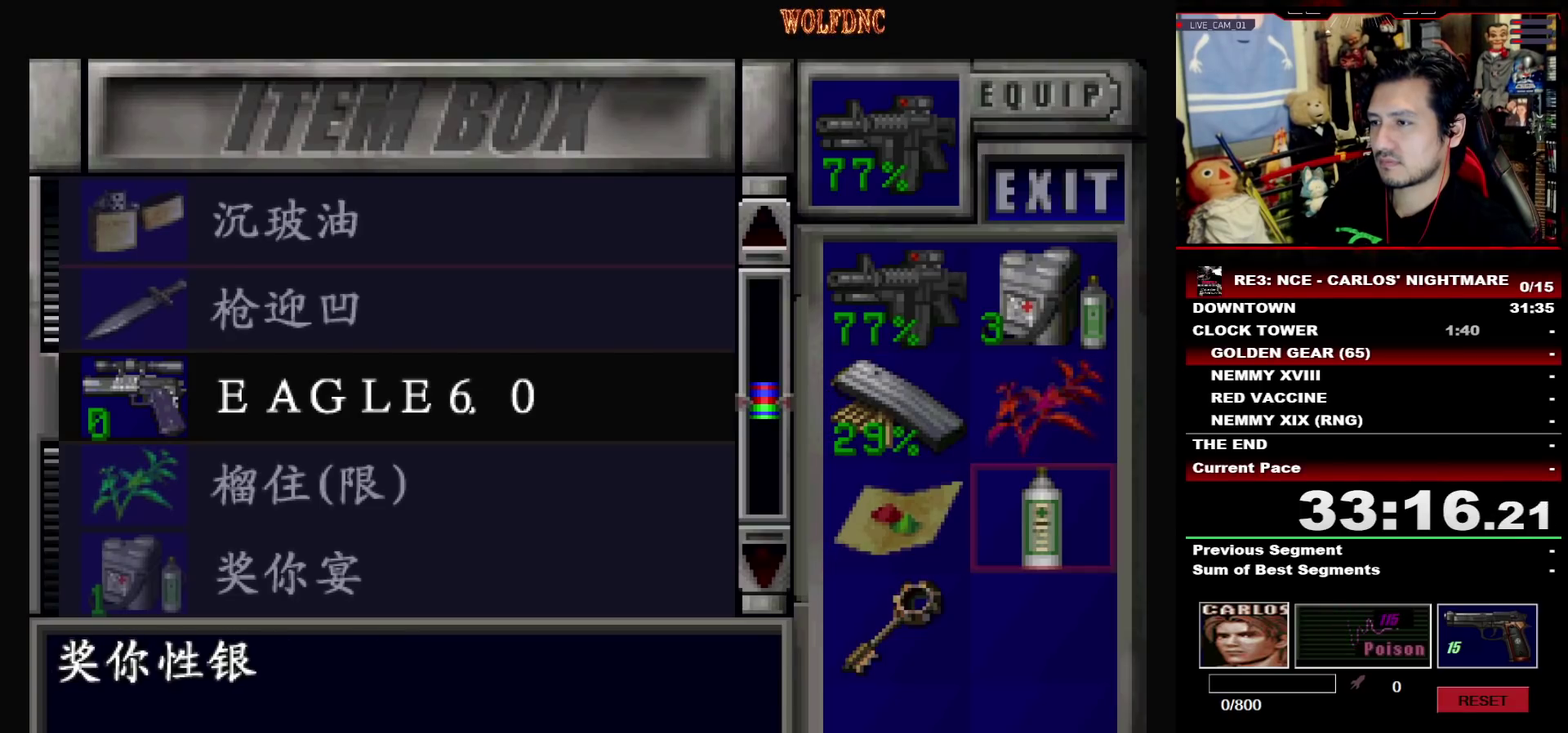
{"buttons": [], "events": [[233, "DPAD_DOWN", "up"], [283, "CROSS", "down"], [367, "CROSS", "up"], [417, "DPAD_DOWN", "down"], [467, "DPAD_DOWN", "up"]]}
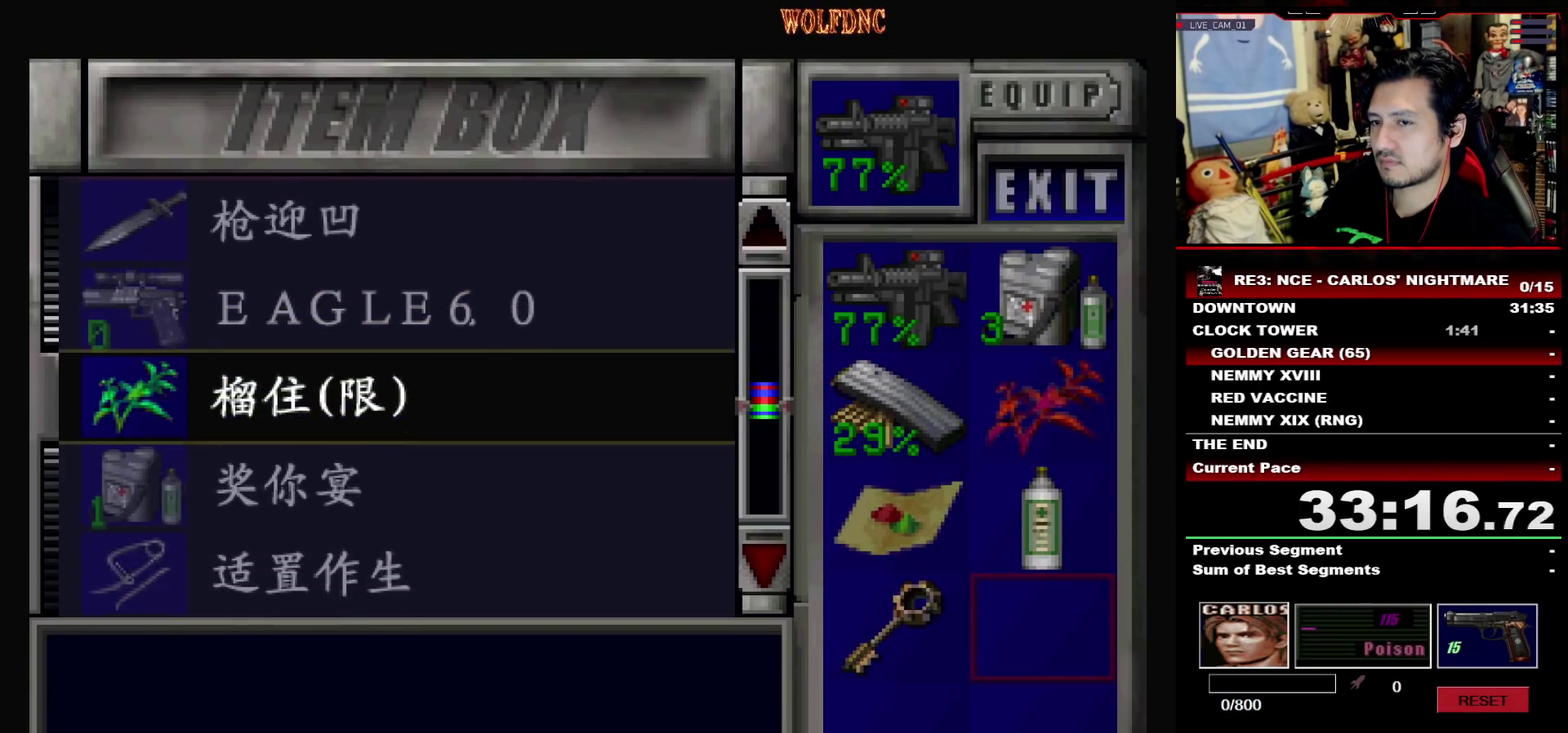
{"buttons": ["DPAD_UP"], "events": [[50, "CROSS", "down"], [200, "CROSS", "up"], [483, "DPAD_UP", "down"]]}